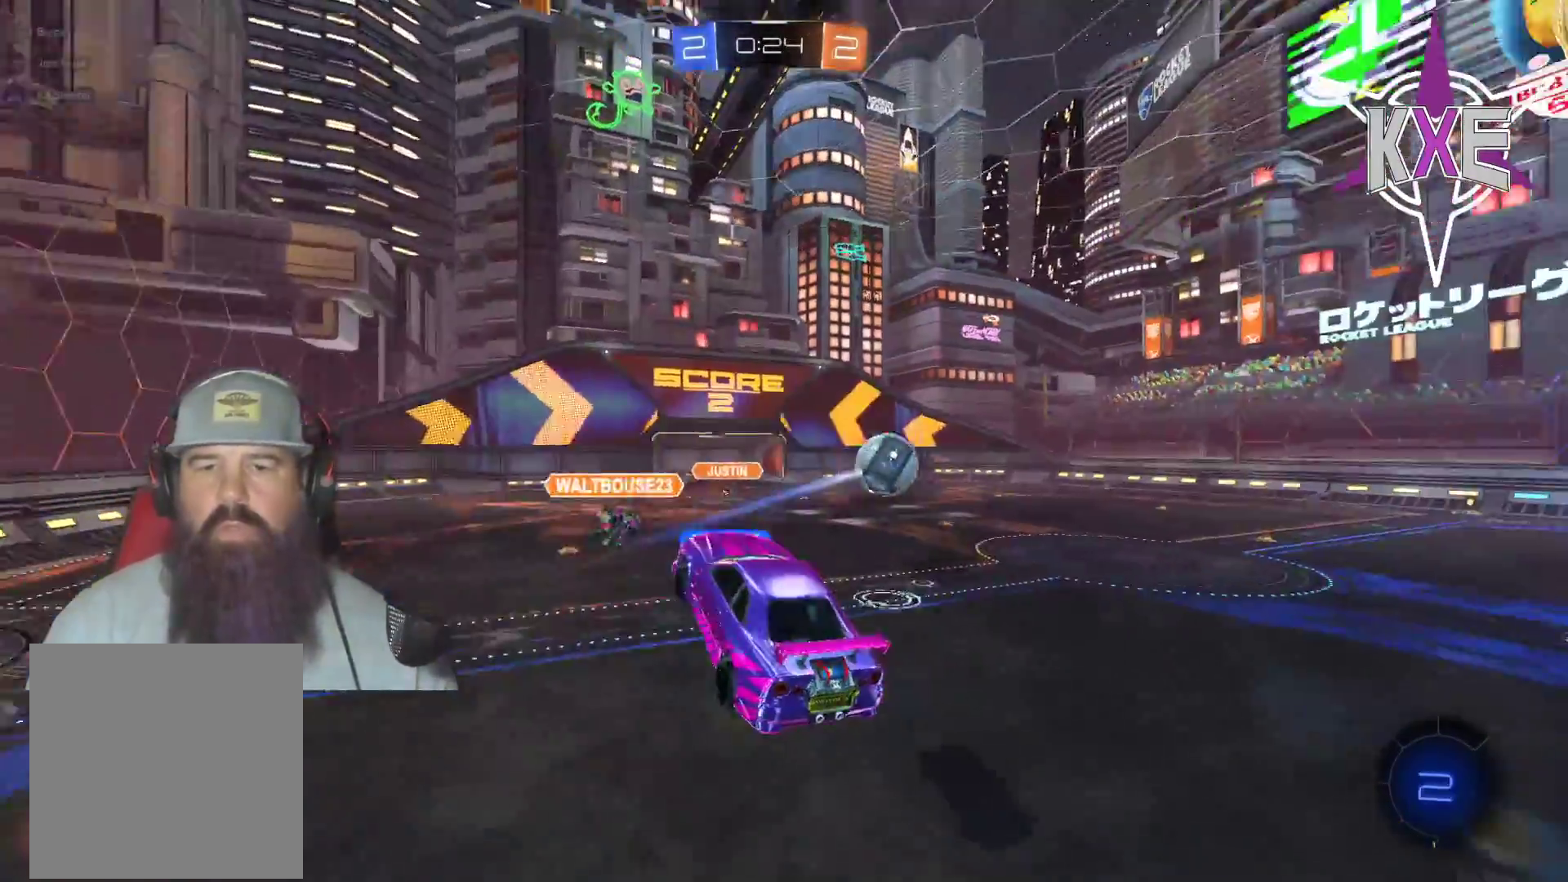
Gameplay with a controller (PlayStation layout); each line is a JSON object with the inputs held at the frame after it. "events" lists button and stick changes between this image and that frame as [ms after this image, input, new state], when the widget could be followed in between.
{"buttons": ["R2"], "left_stick": "down-left", "right_stick": "center", "events": [[50, "left_stick", "up"], [333, "left_stick", "center"], [450, "left_stick", "down-left"]]}
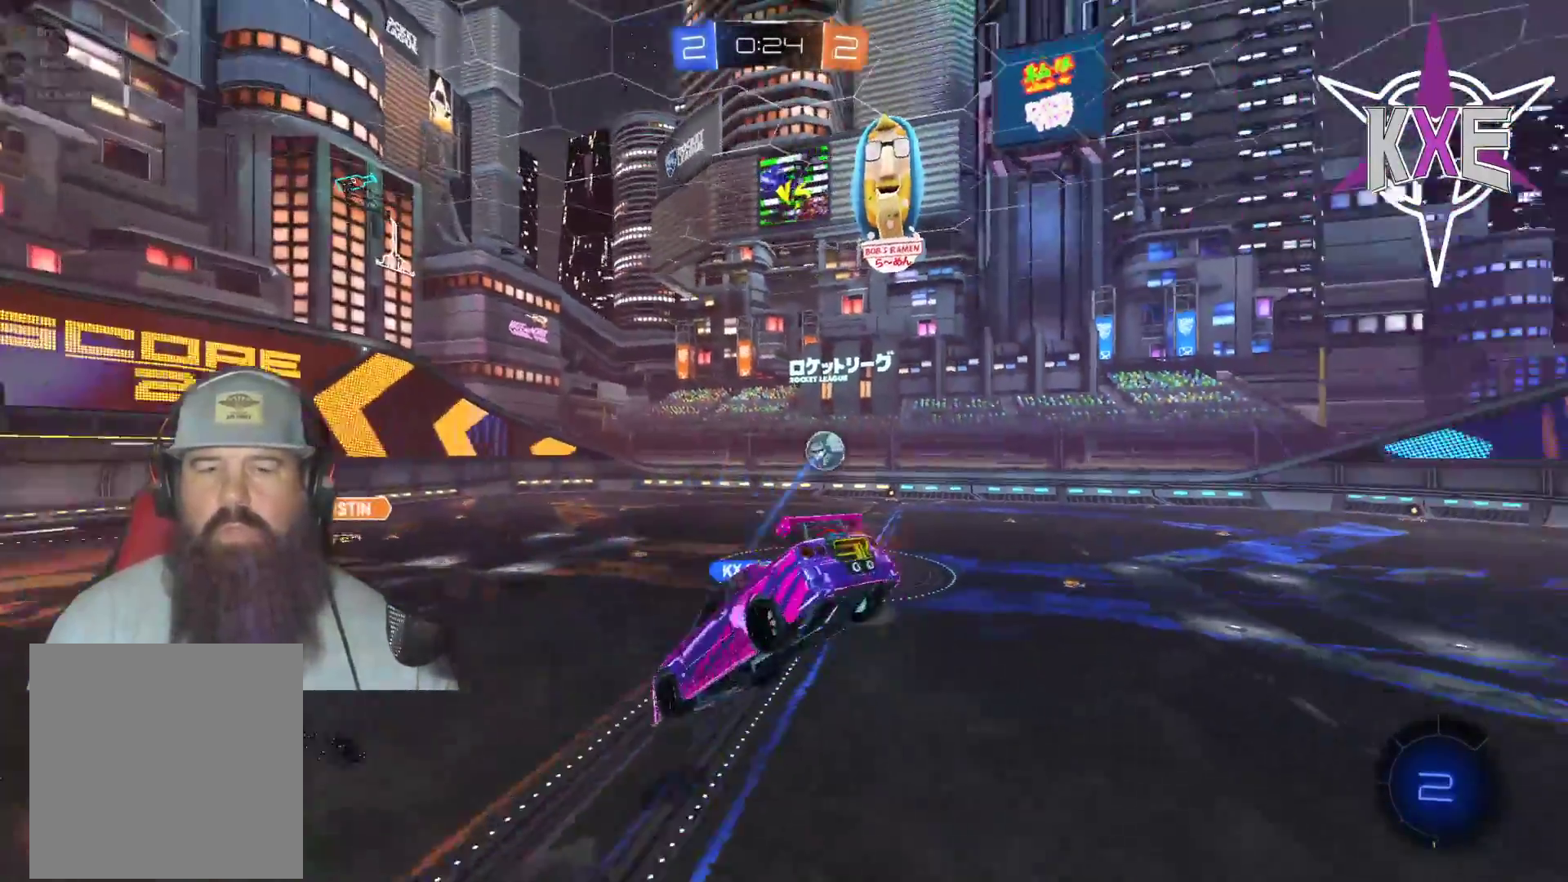
{"buttons": ["R2"], "left_stick": "center", "right_stick": "center", "events": [[217, "left_stick", "center"], [267, "TRIANGLE", "down"], [367, "TRIANGLE", "up"]]}
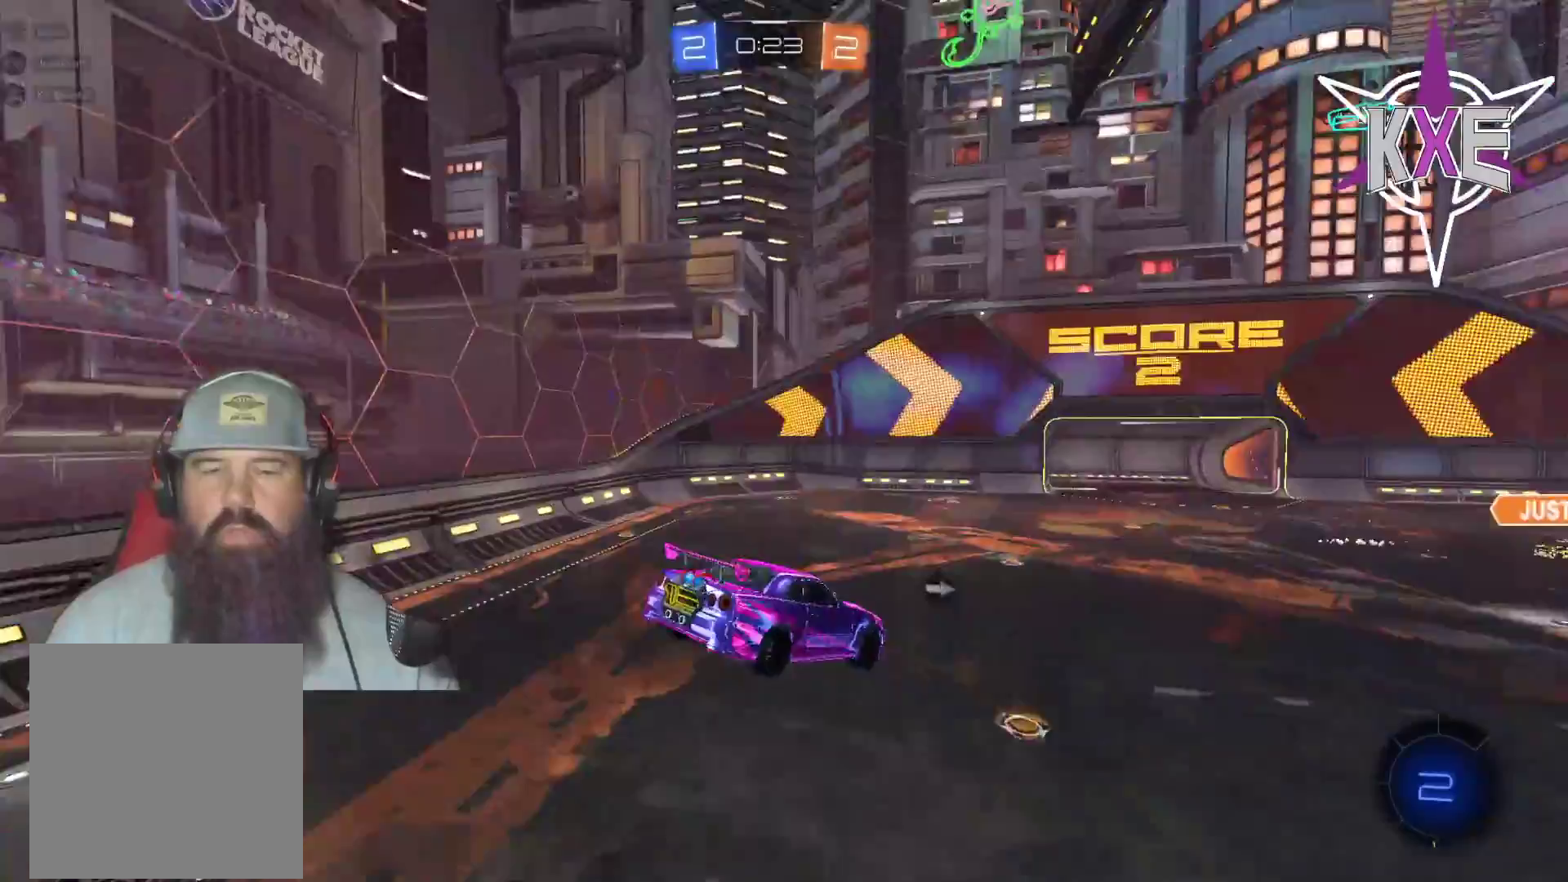
{"buttons": ["R2"], "left_stick": "center", "right_stick": "center", "events": [[67, "R2", "up"], [133, "R2", "down"], [250, "left_stick", "down"], [300, "left_stick", "down-right"], [400, "left_stick", "center"]]}
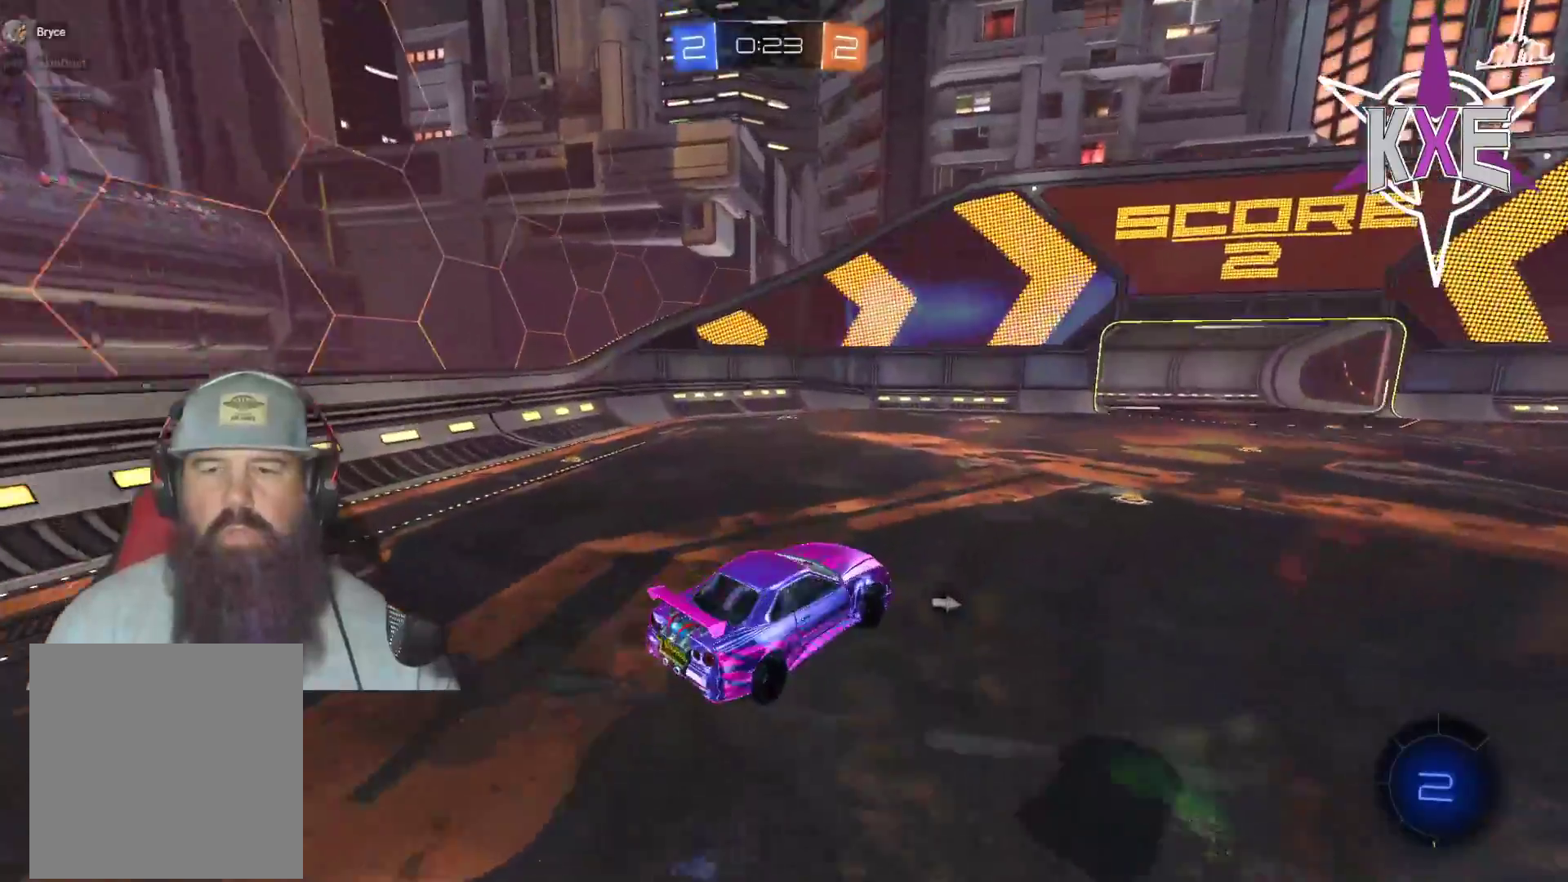
{"buttons": ["R2"], "left_stick": "down-right", "right_stick": "center", "events": [[50, "left_stick", "down-right"], [167, "TRIANGLE", "down"], [267, "TRIANGLE", "up"]]}
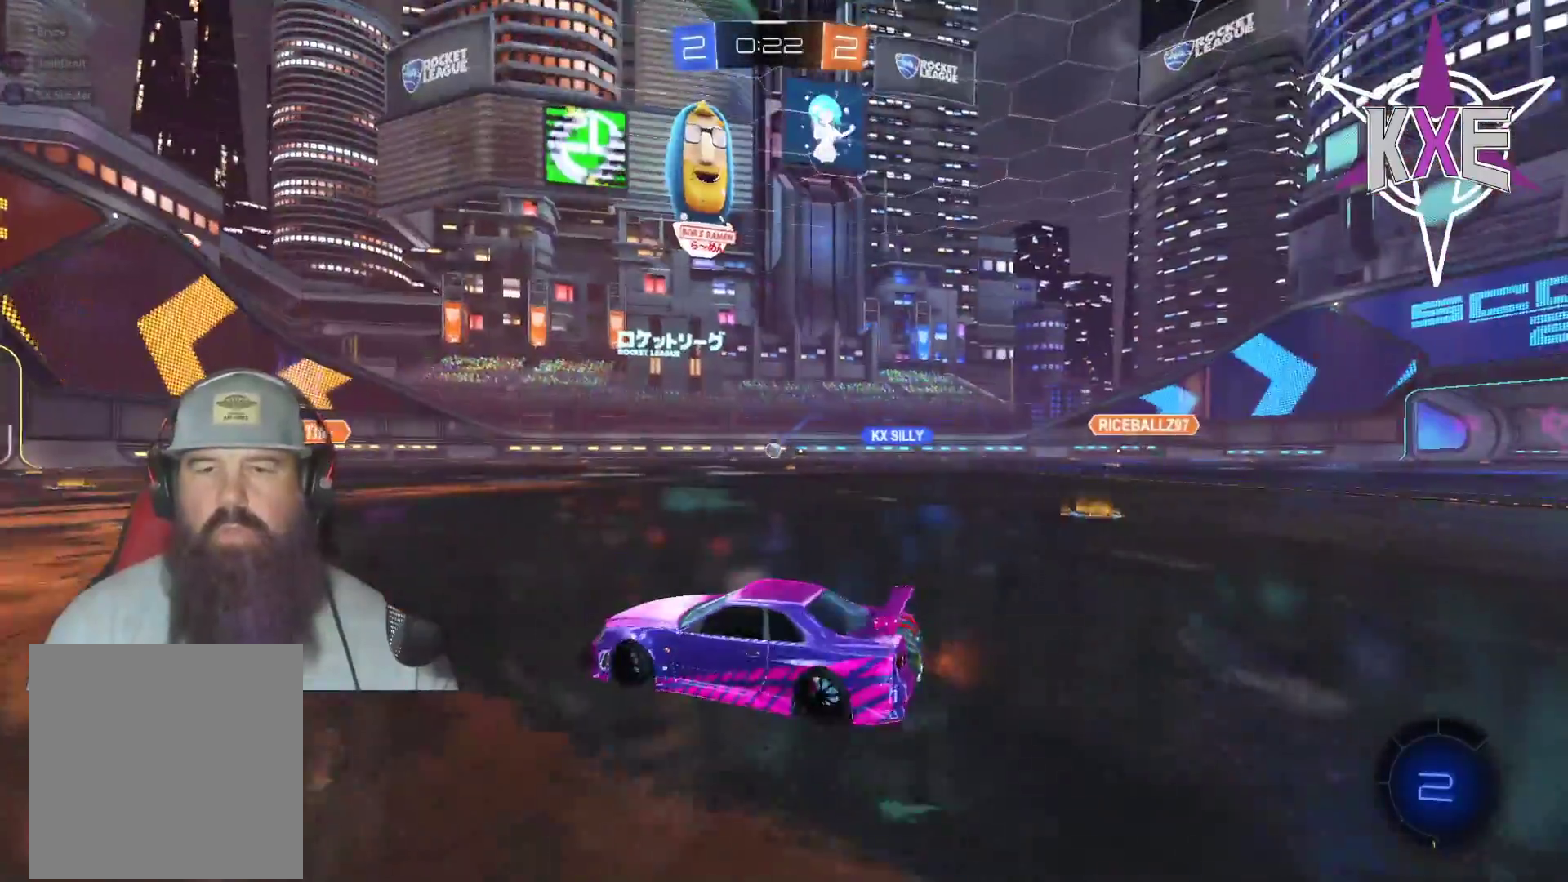
{"buttons": [], "left_stick": "left", "right_stick": "center", "events": [[267, "R2", "up"], [283, "left_stick", "center"], [433, "left_stick", "left"]]}
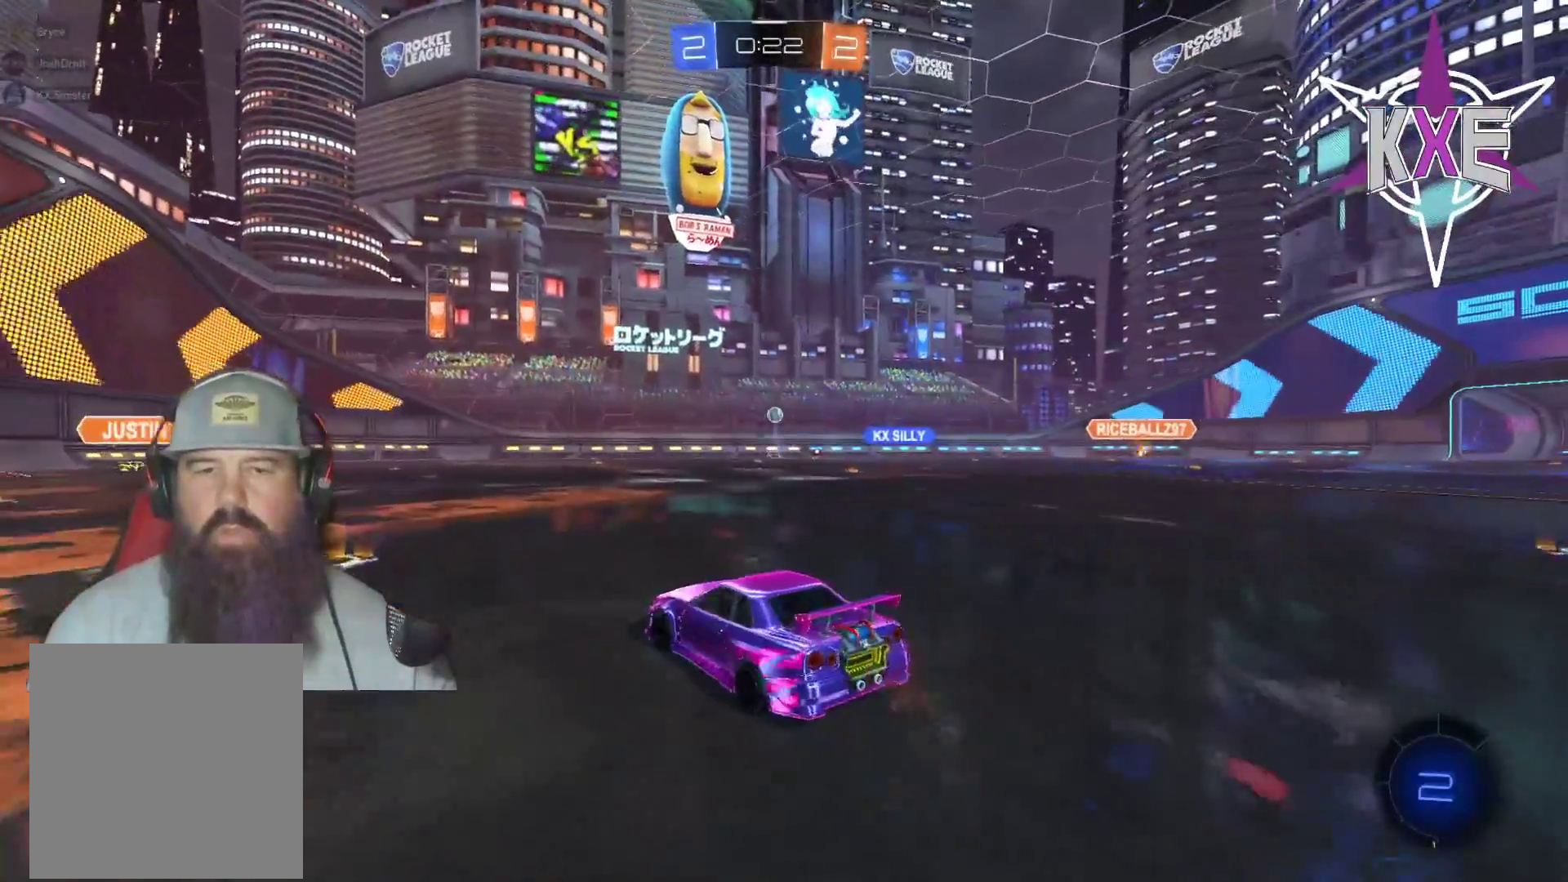
{"buttons": ["R2"], "left_stick": "center", "right_stick": "center", "events": [[267, "R2", "down"], [300, "left_stick", "center"]]}
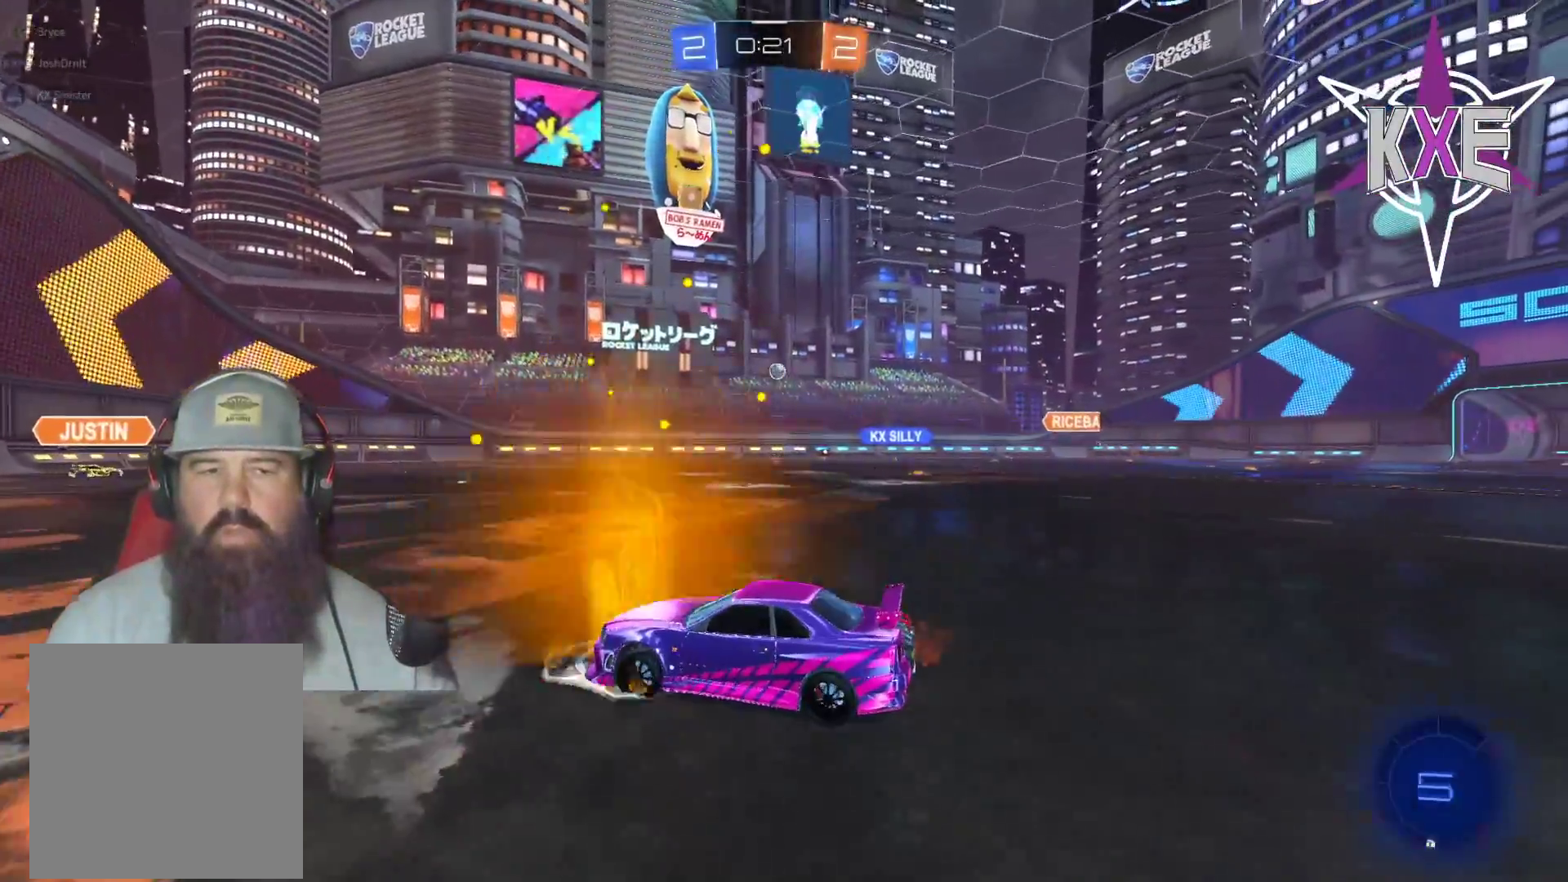
{"buttons": ["R1", "R2"], "left_stick": "left", "right_stick": "center", "events": [[167, "left_stick", "down-right"], [200, "R1", "down"], [333, "left_stick", "center"], [450, "left_stick", "left"]]}
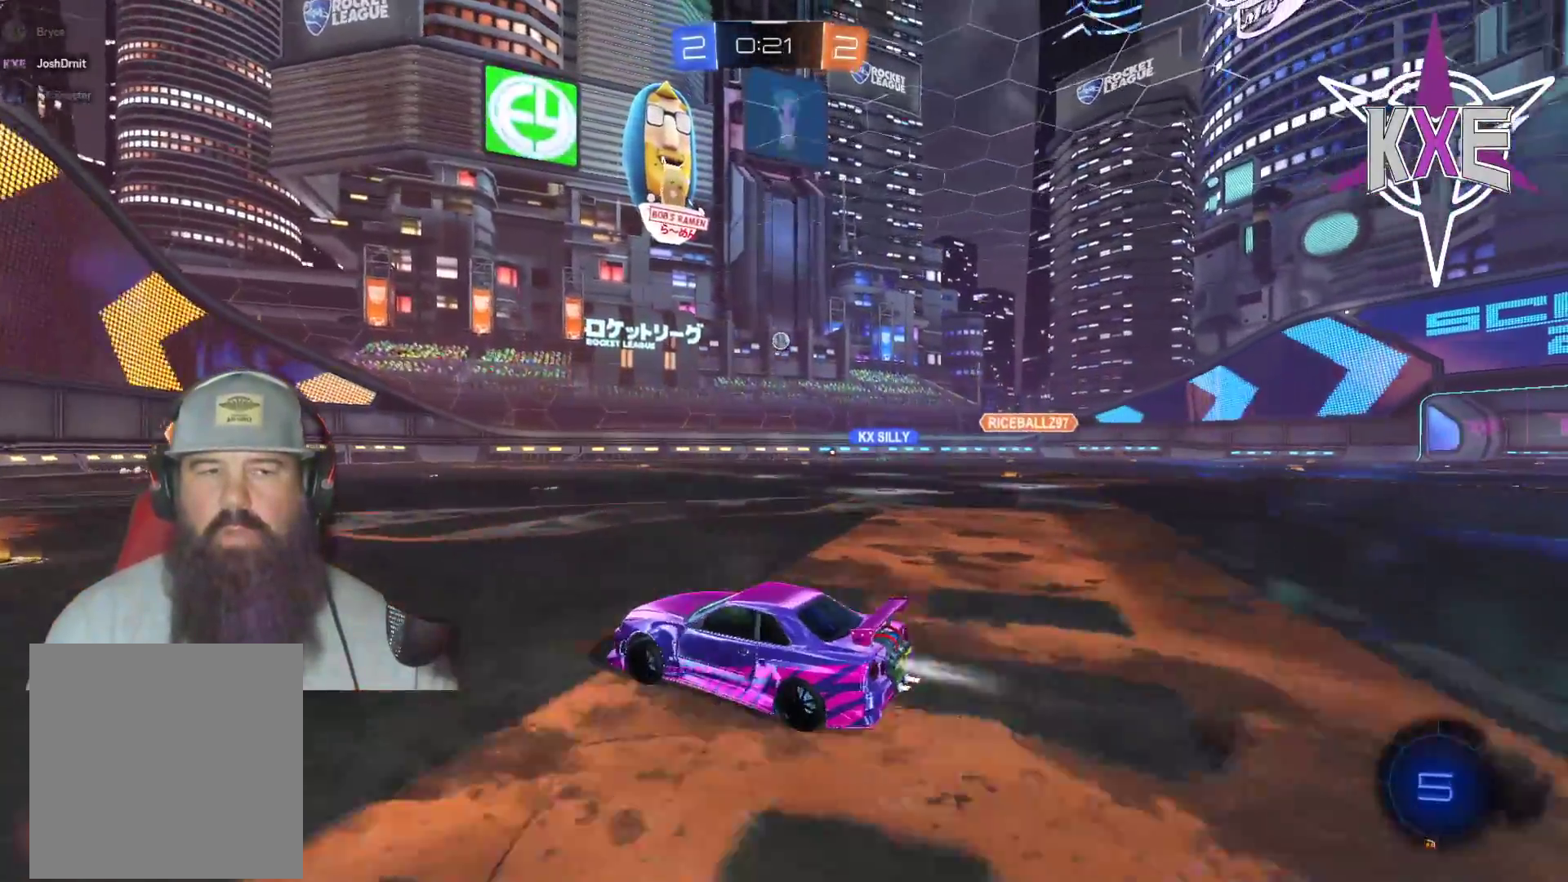
{"buttons": ["R2"], "left_stick": "down-right", "right_stick": "center", "events": [[83, "left_stick", "center"], [283, "left_stick", "down-right"], [417, "R1", "up"]]}
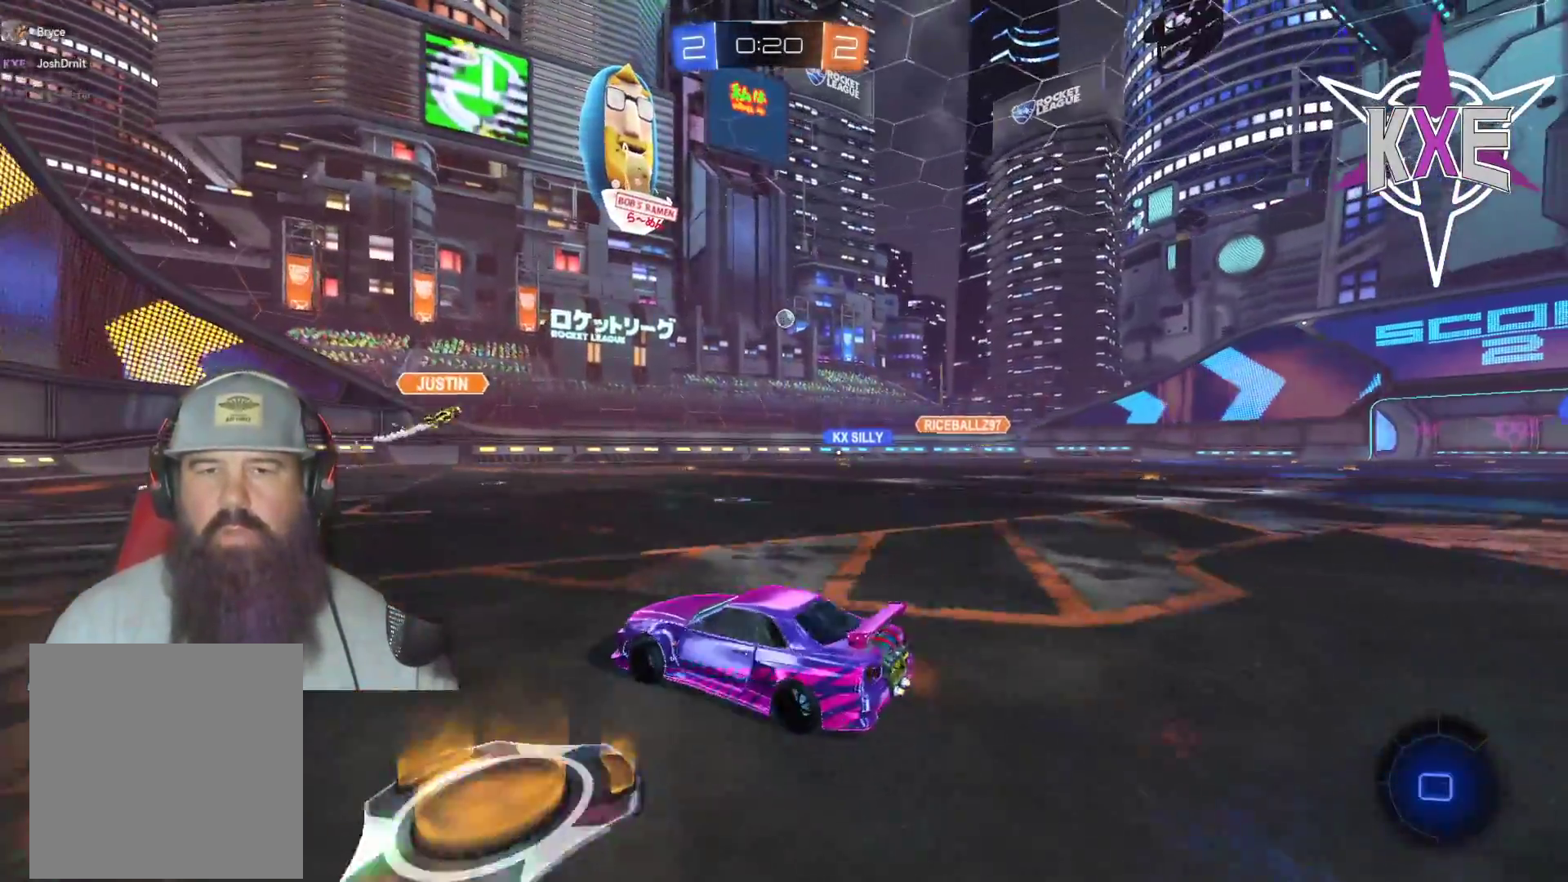
{"buttons": ["R1", "R2"], "left_stick": "down-right", "right_stick": "center", "events": [[33, "R1", "down"]]}
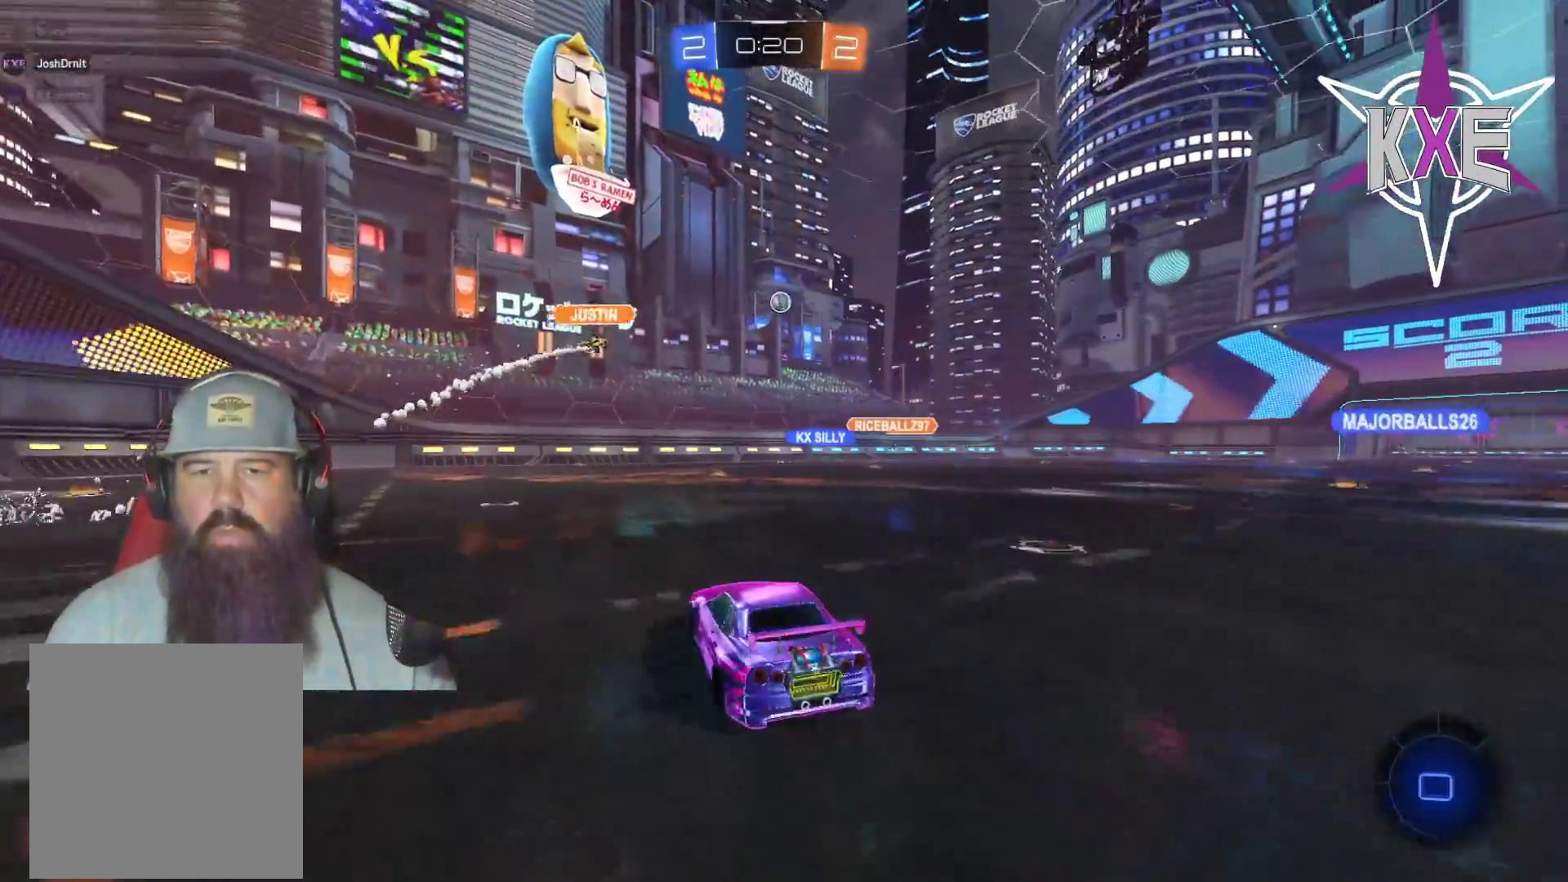
{"buttons": ["R1", "R2"], "left_stick": "up-right", "right_stick": "center", "events": [[150, "R1", "up"], [167, "left_stick", "up-right"], [333, "R1", "down"], [367, "CROSS", "down"], [433, "CROSS", "up"]]}
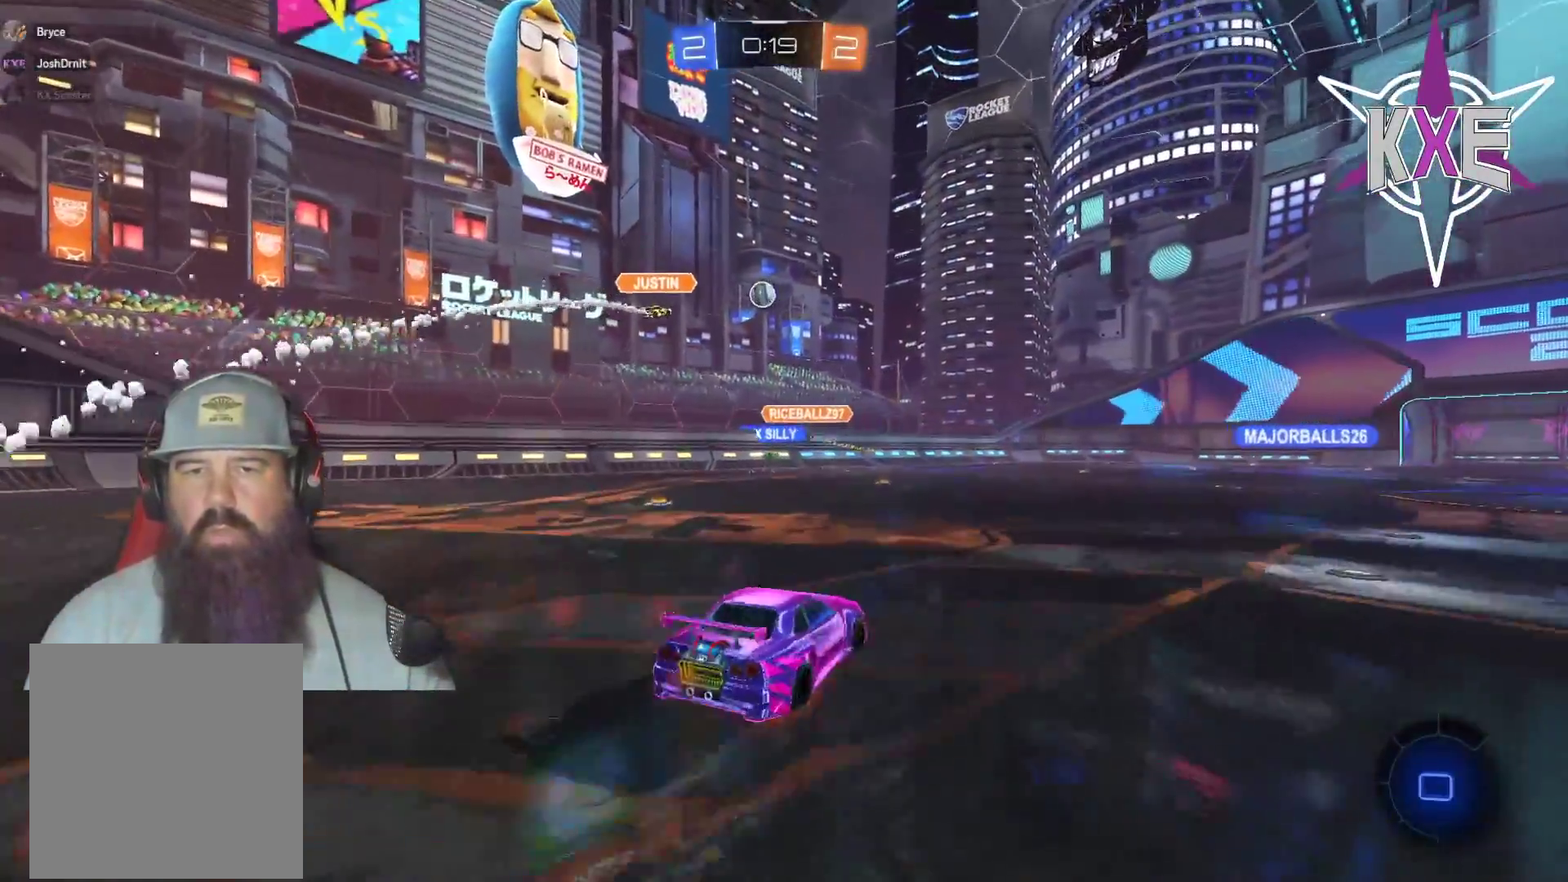
{"buttons": [], "left_stick": "center", "right_stick": "center", "events": [[17, "CROSS", "down"], [167, "CROSS", "up"], [200, "R1", "up"], [267, "left_stick", "center"], [300, "R2", "up"]]}
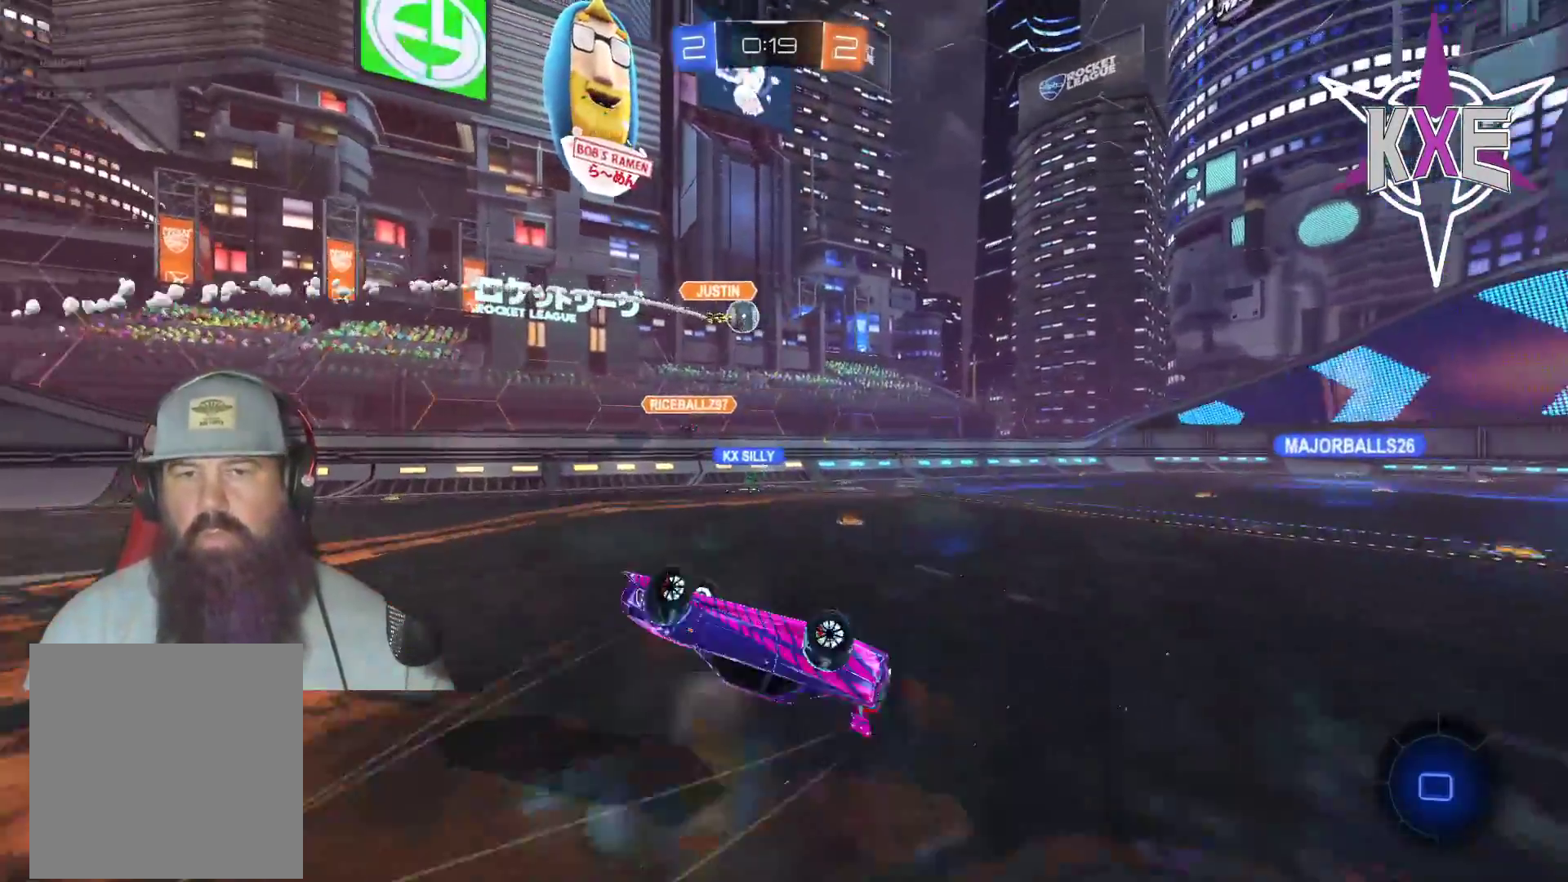
{"buttons": ["R2"], "left_stick": "center", "right_stick": "center", "events": [[283, "R2", "down"]]}
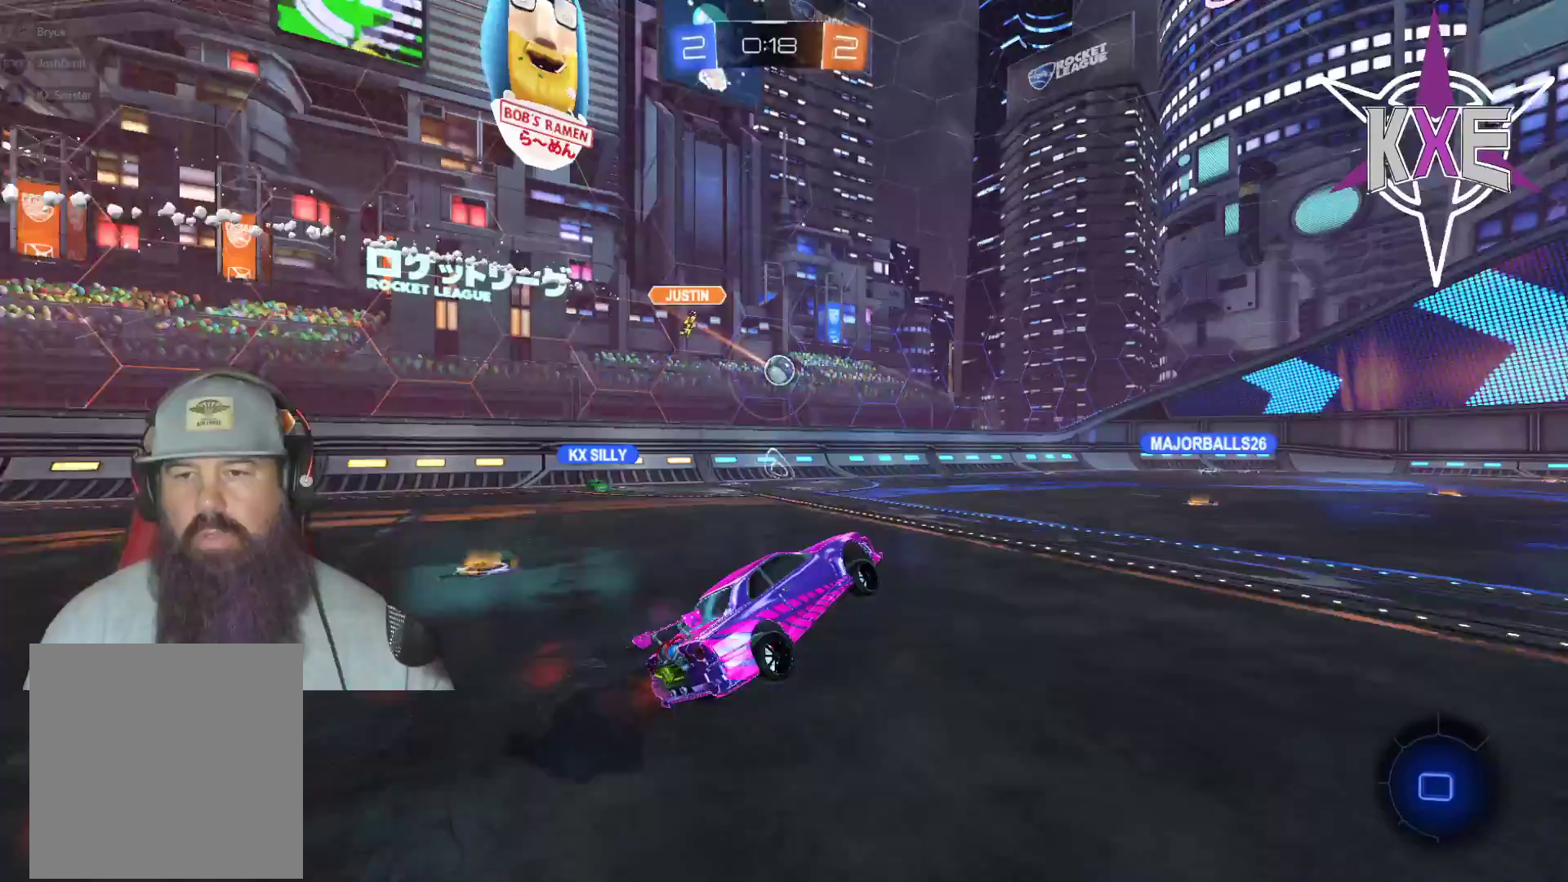
{"buttons": ["R2"], "left_stick": "center", "right_stick": "center", "events": []}
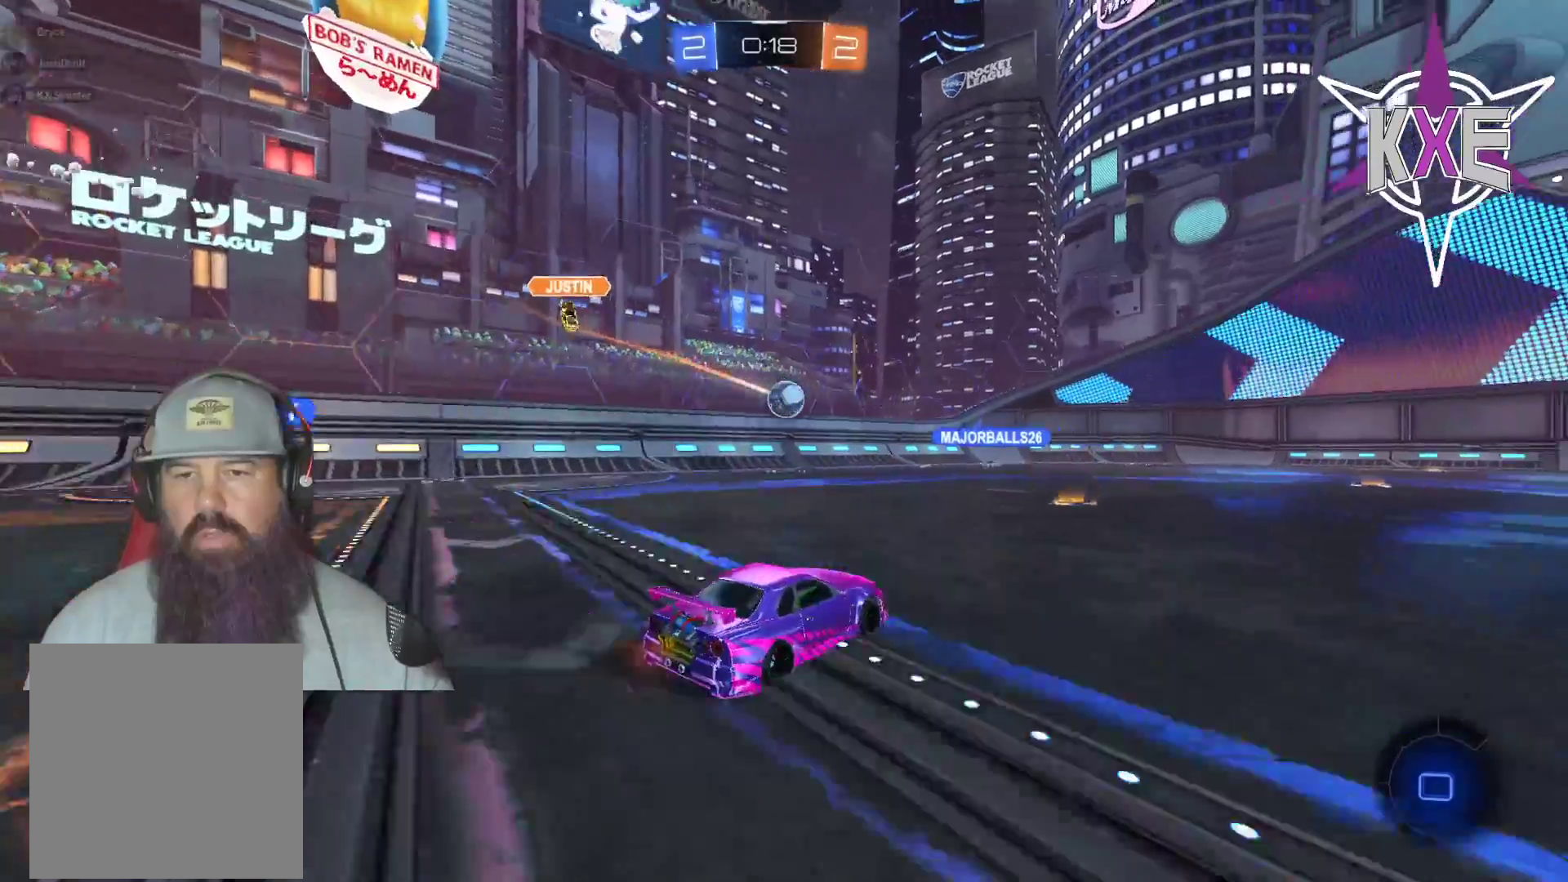
{"buttons": ["R2"], "left_stick": "down-right", "right_stick": "center", "events": [[233, "left_stick", "down-right"]]}
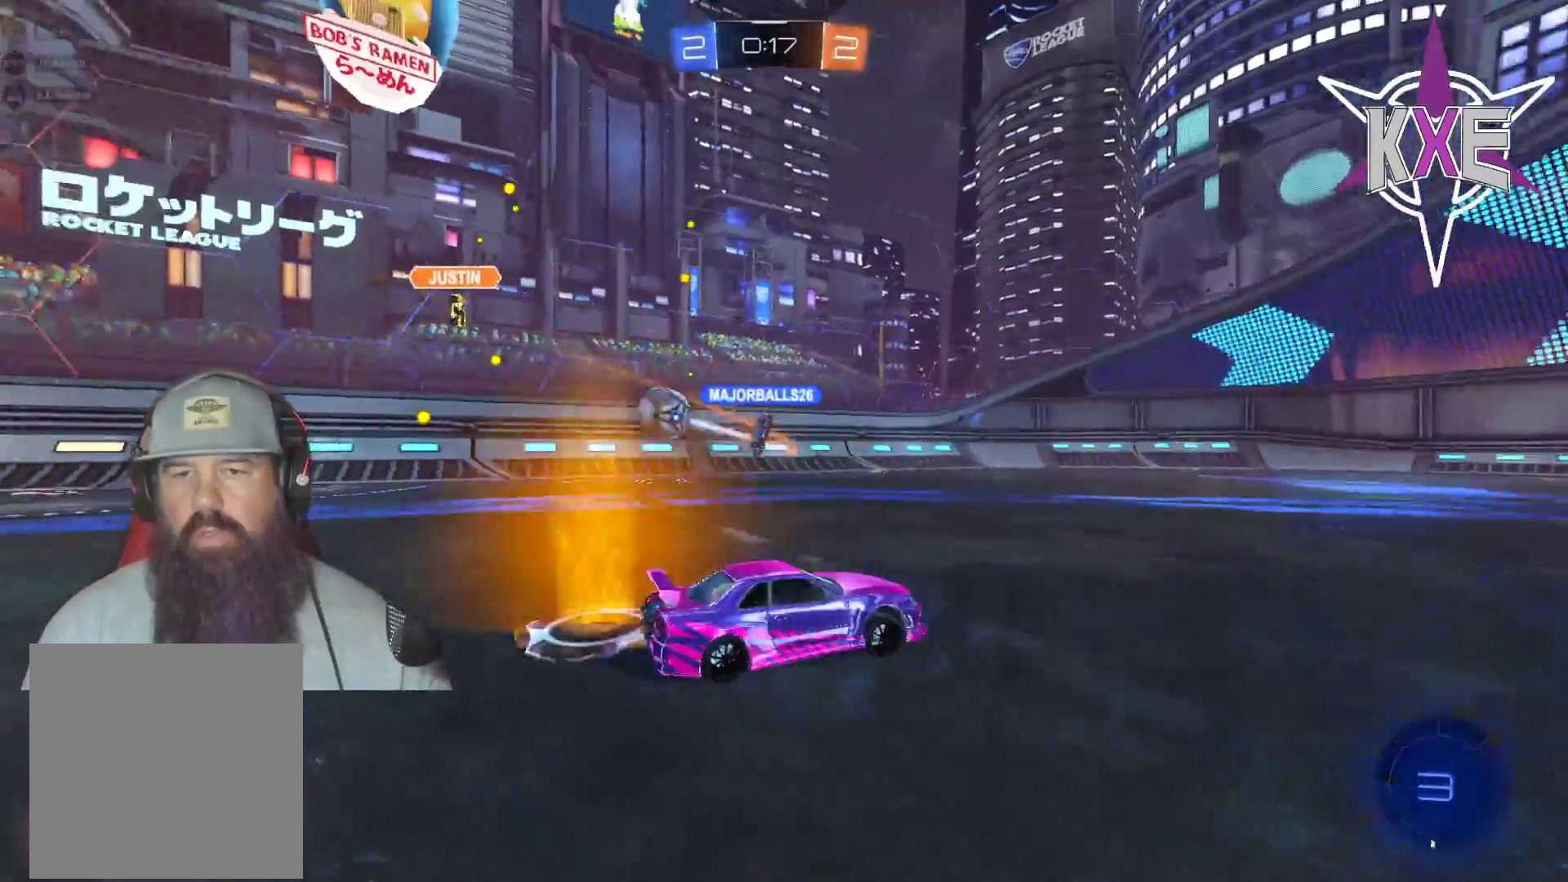
{"buttons": ["R2"], "left_stick": "center", "right_stick": "center", "events": [[67, "left_stick", "center"]]}
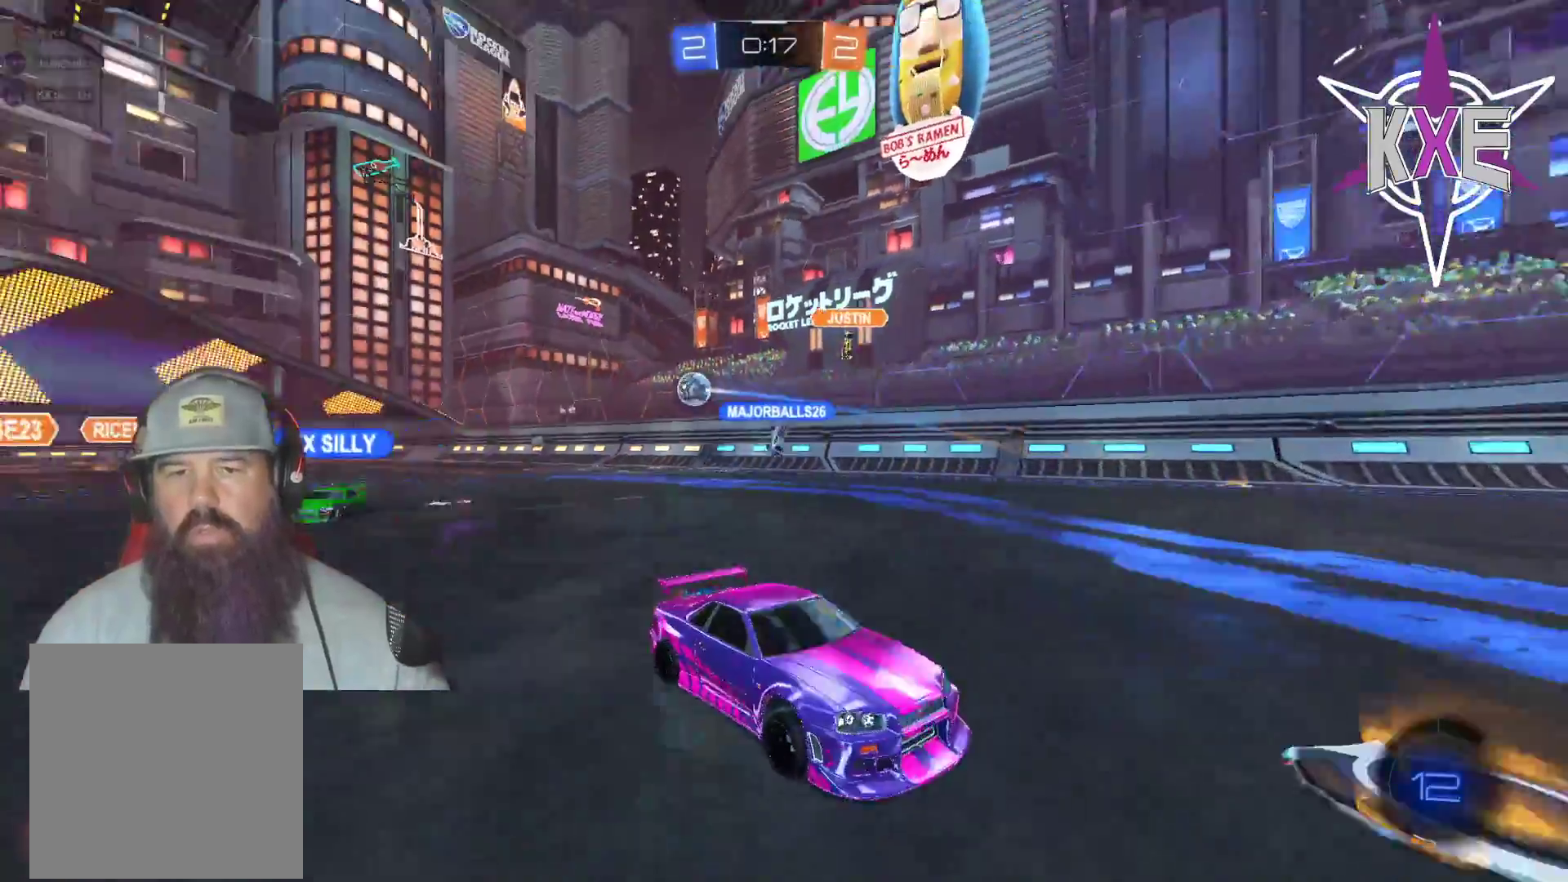
{"buttons": ["R2"], "left_stick": "center", "right_stick": "center", "events": []}
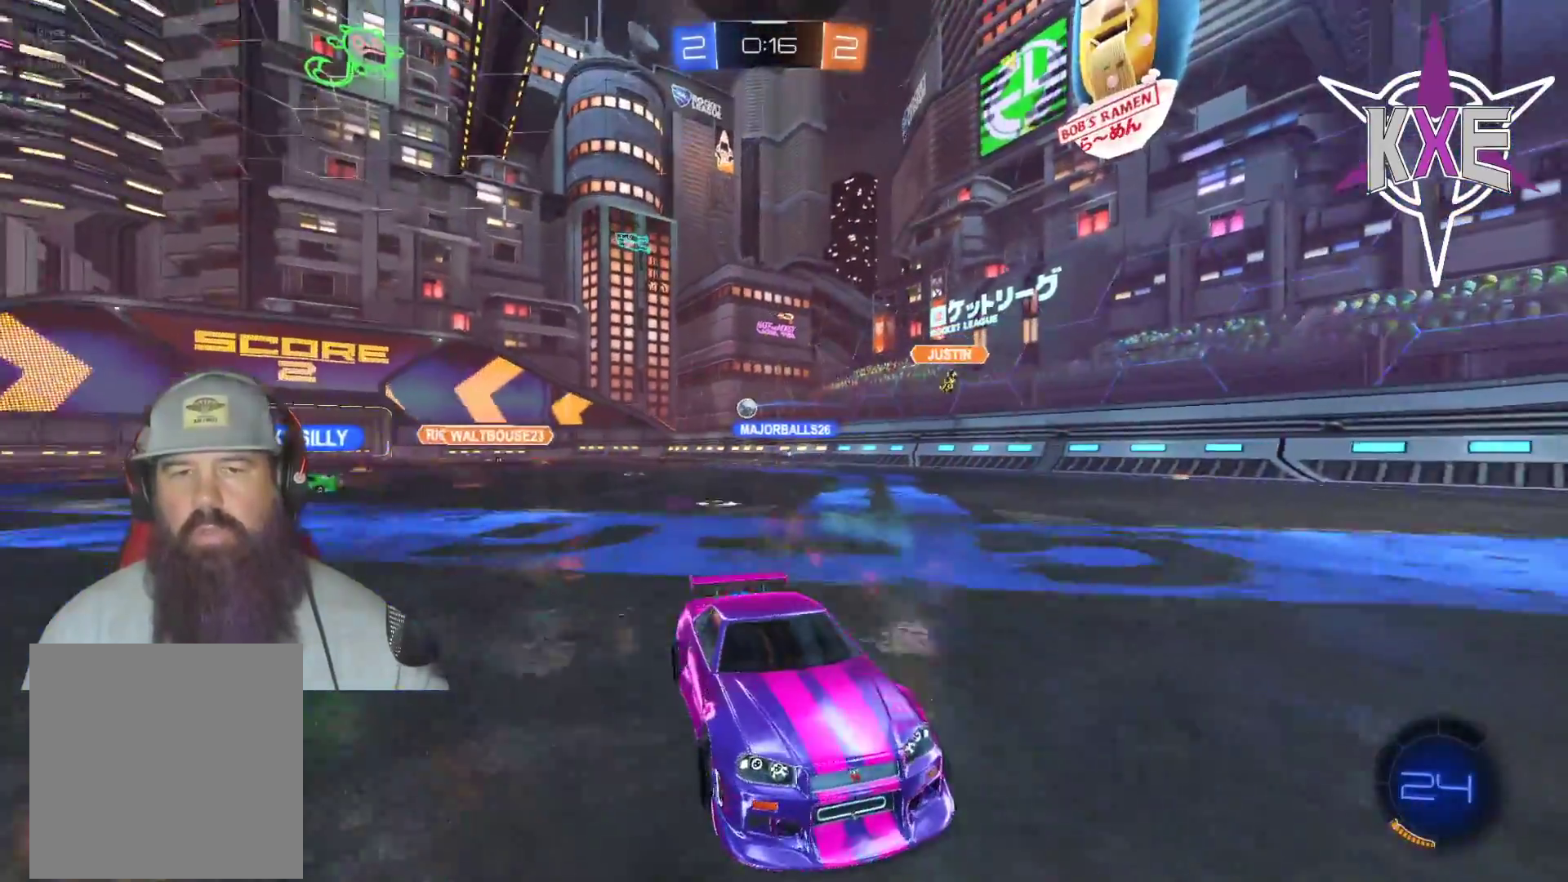
{"buttons": ["L1", "R2"], "left_stick": "down-right", "right_stick": "center", "events": [[67, "left_stick", "down-right"], [167, "L1", "down"], [167, "R2", "up"], [250, "R2", "down"], [283, "L1", "up"], [400, "L1", "down"]]}
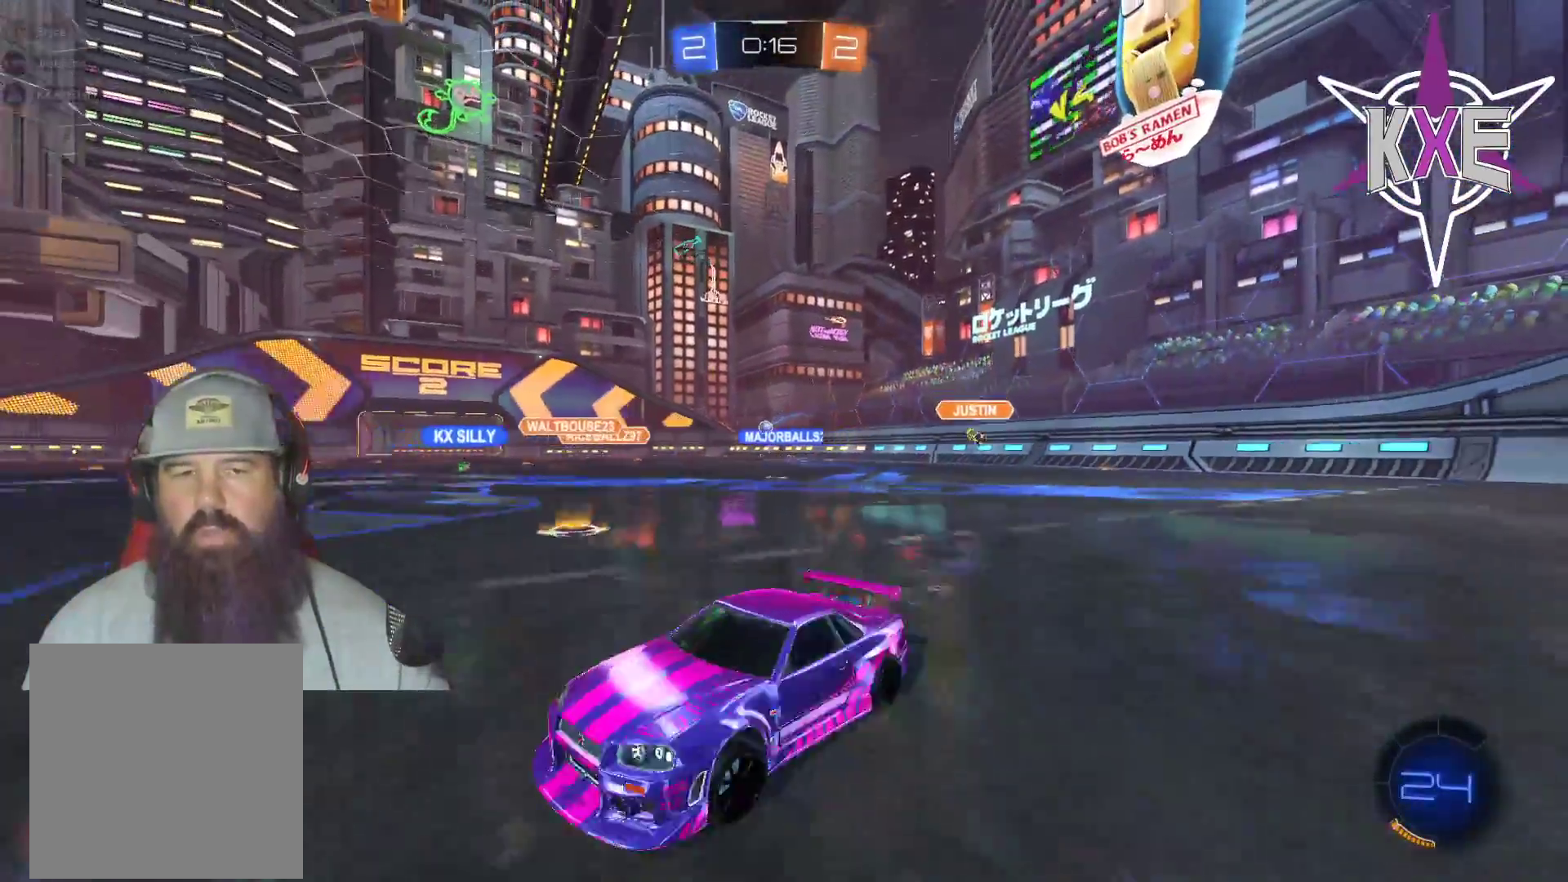
{"buttons": ["R2"], "left_stick": "center", "right_stick": "center", "events": [[17, "L1", "up"], [433, "left_stick", "center"]]}
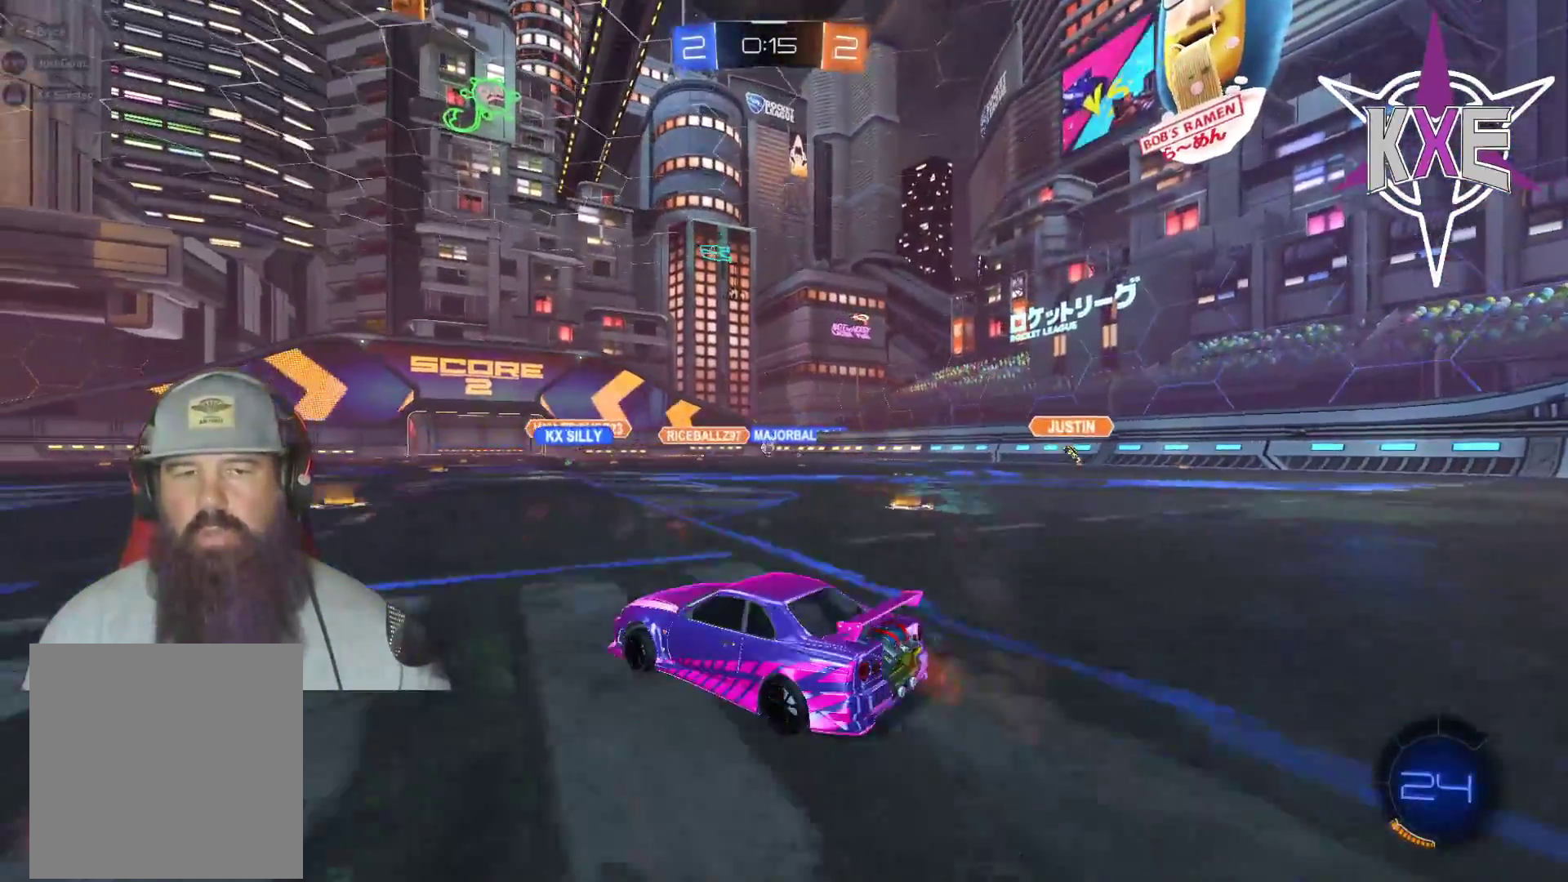
{"buttons": ["R2"], "left_stick": "center", "right_stick": "center", "events": [[383, "R2", "up"], [467, "R2", "down"]]}
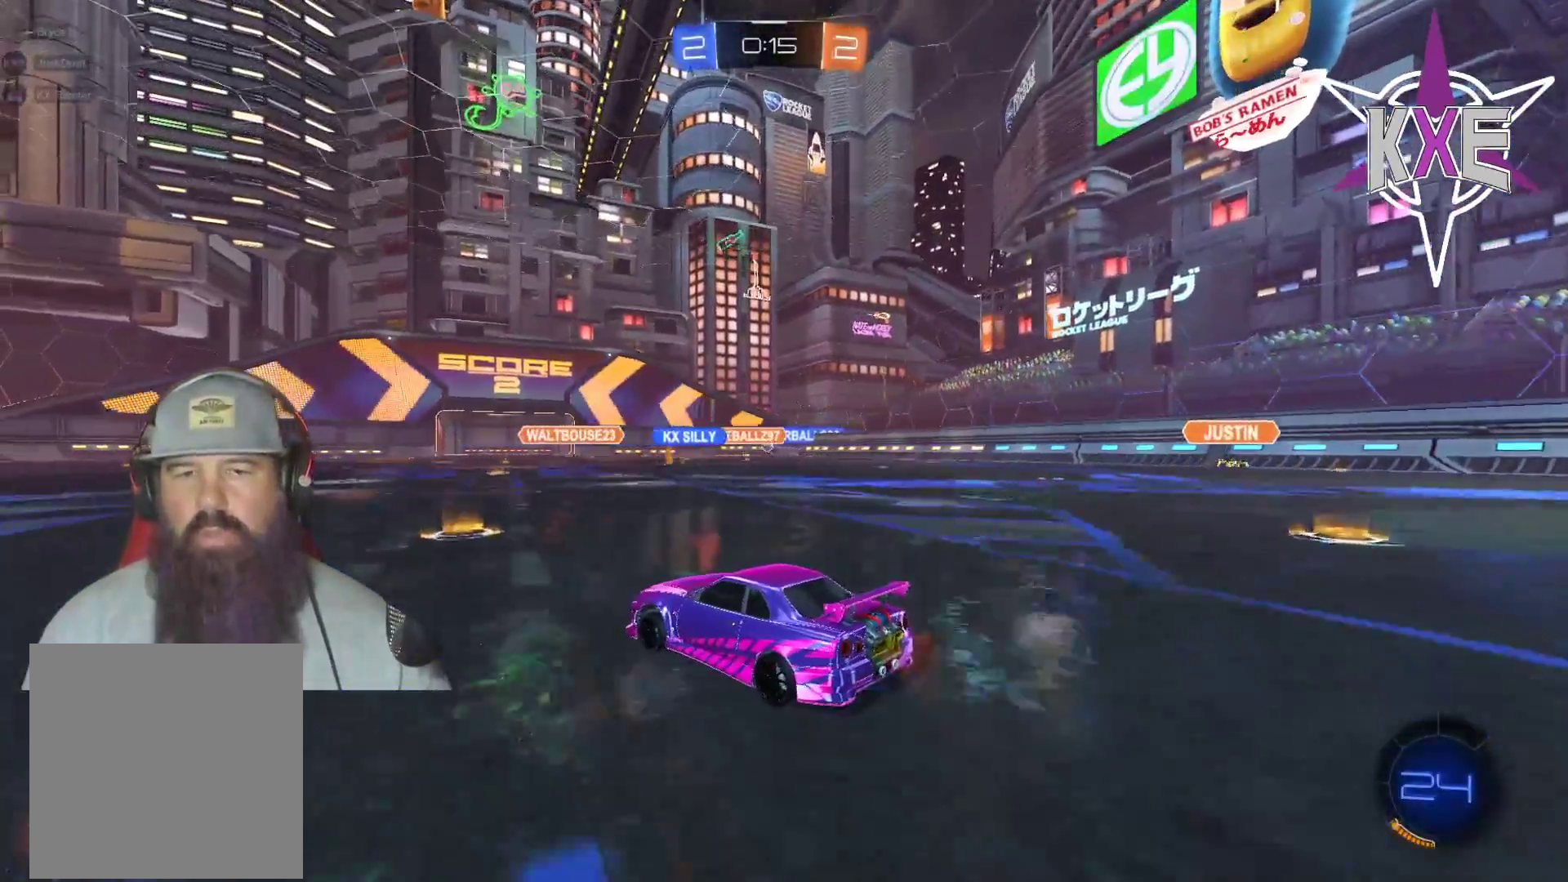
{"buttons": ["R2"], "left_stick": "center", "right_stick": "center", "events": [[317, "left_stick", "down-right"], [400, "R2", "up"], [467, "R2", "down"], [467, "left_stick", "center"]]}
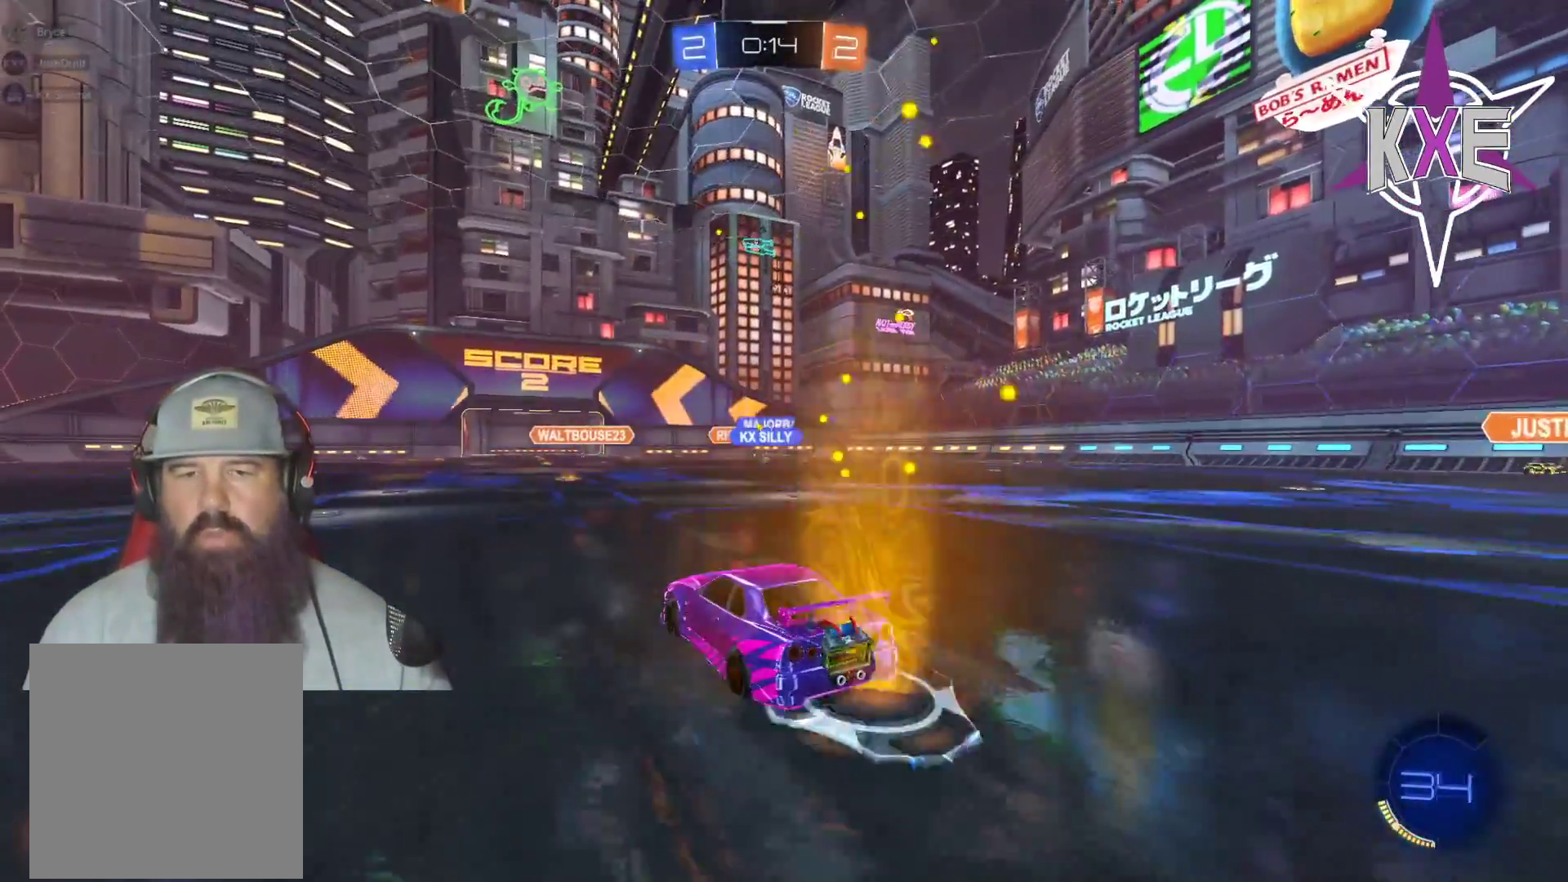
{"buttons": ["R2"], "left_stick": "center", "right_stick": "center", "events": [[283, "R2", "up"], [367, "R2", "down"]]}
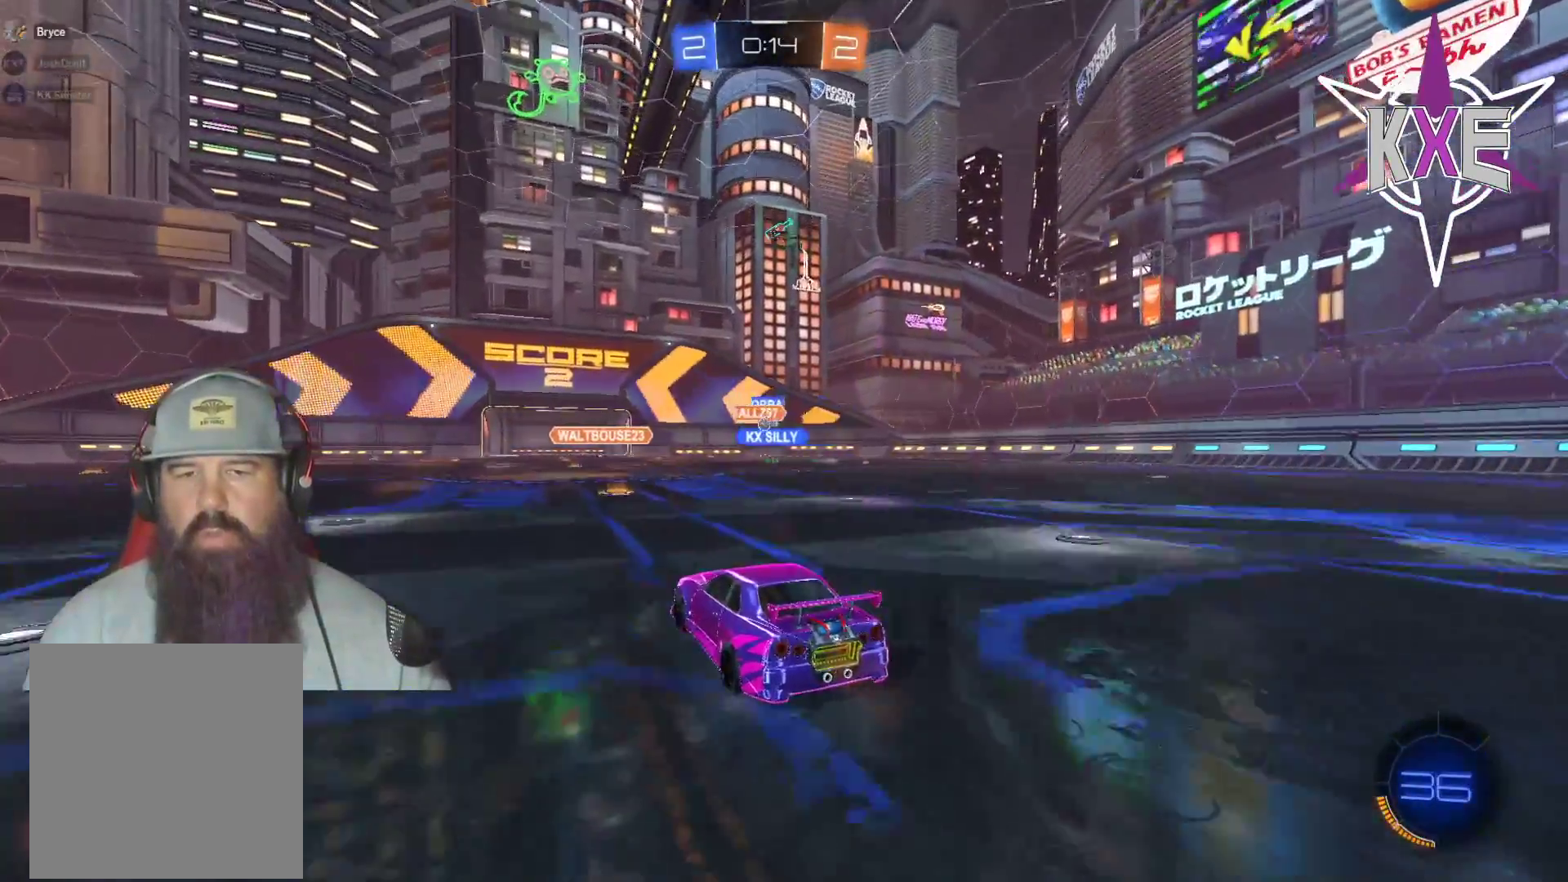
{"buttons": ["R2"], "left_stick": "center", "right_stick": "center", "events": []}
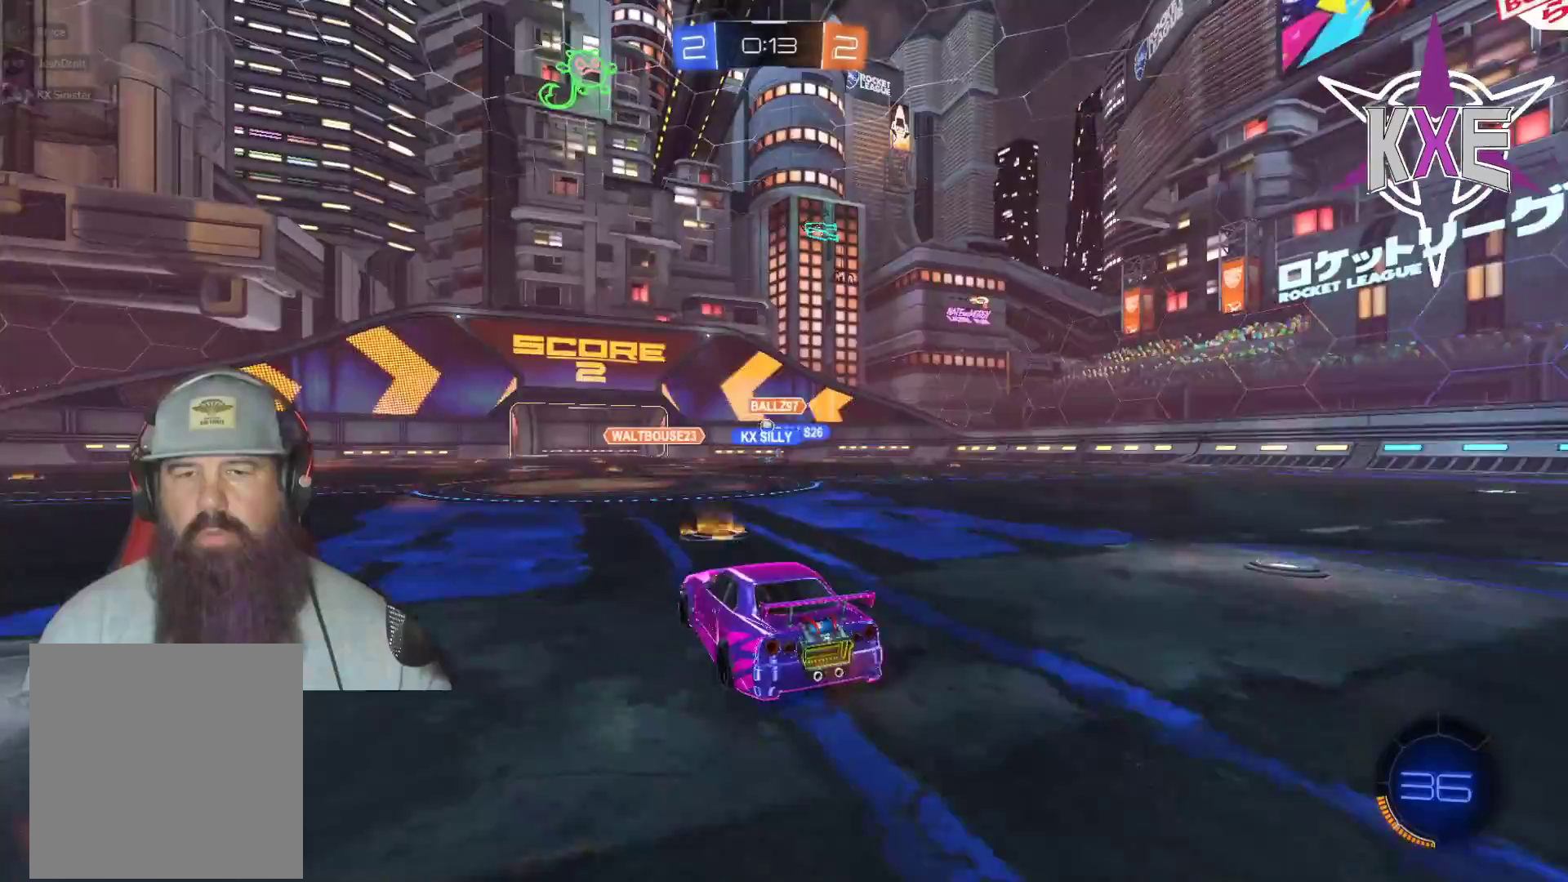
{"buttons": ["R2"], "left_stick": "left", "right_stick": "center", "events": [[17, "left_stick", "right"], [400, "left_stick", "center"], [467, "left_stick", "left"]]}
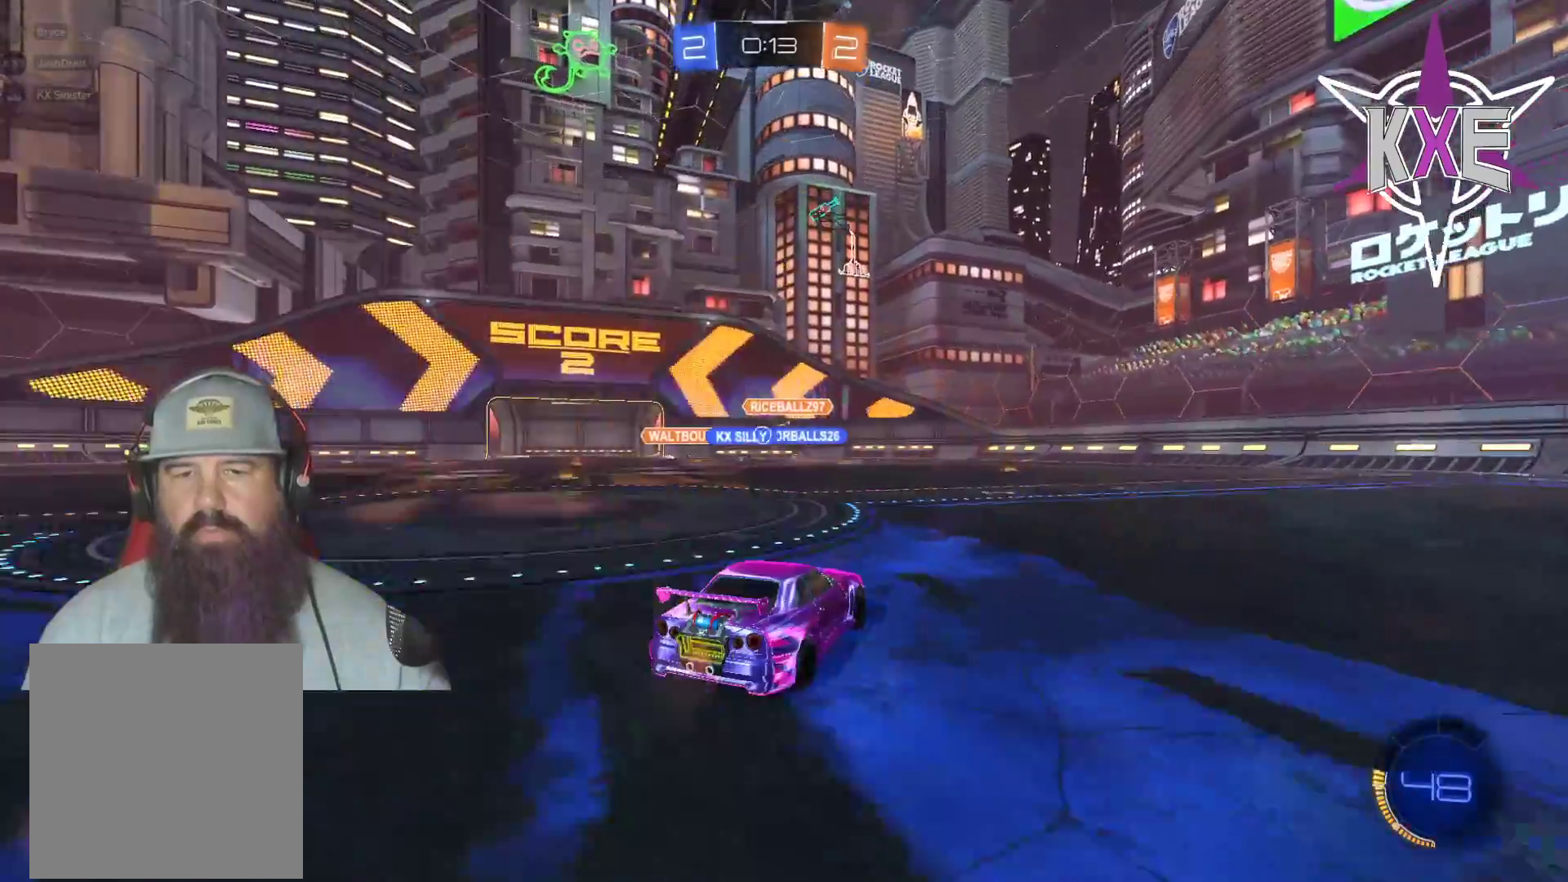
{"buttons": ["R2"], "left_stick": "up", "right_stick": "center", "events": [[33, "left_stick", "center"], [433, "left_stick", "up"]]}
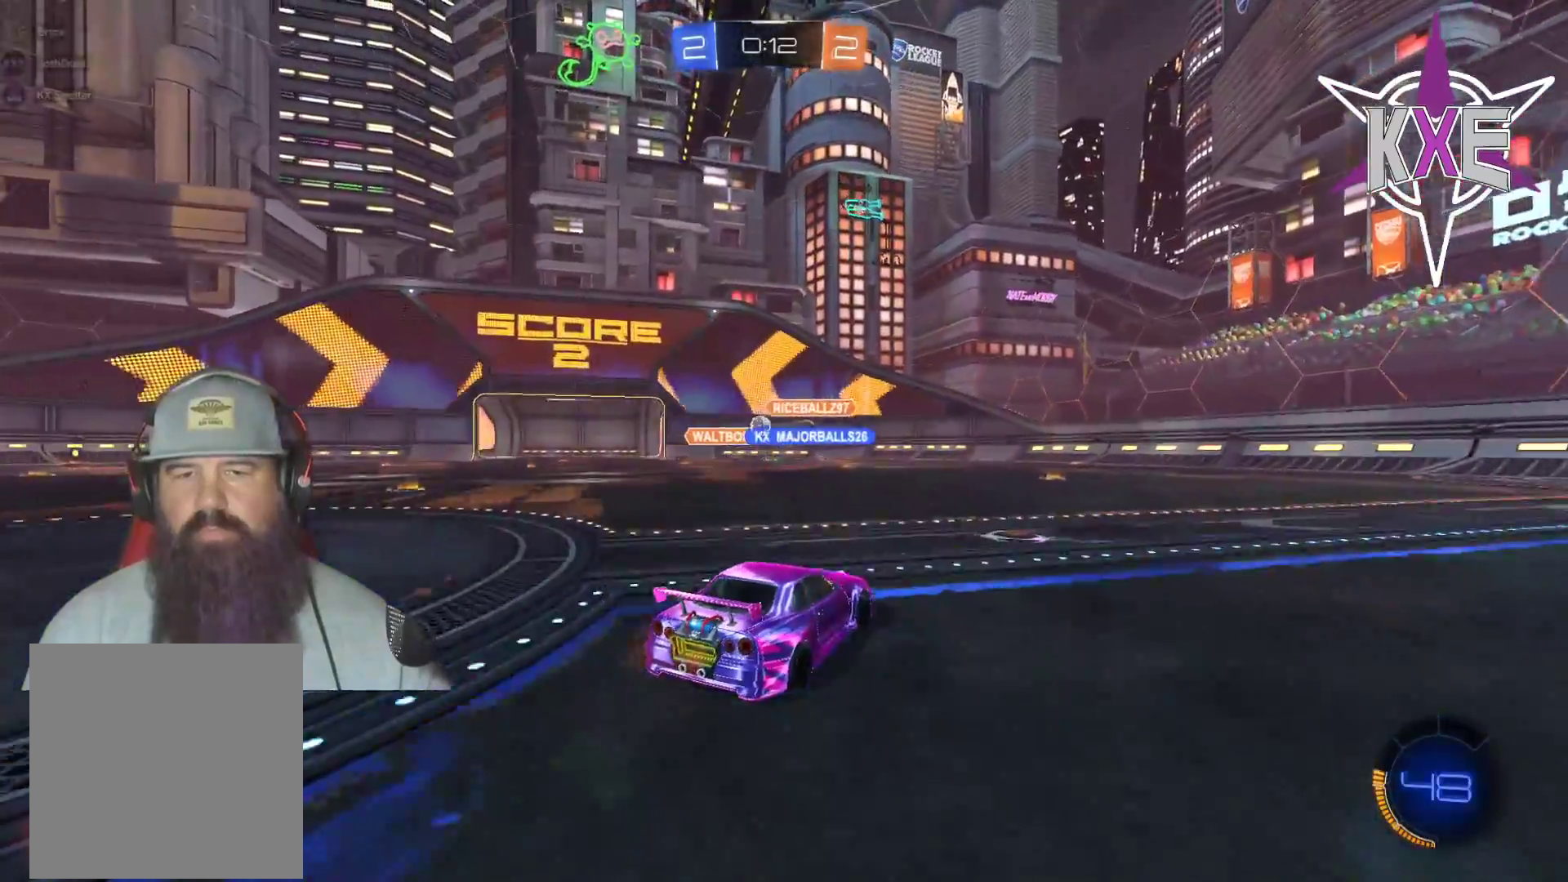
{"buttons": ["R1", "R2"], "left_stick": "center", "right_stick": "center", "events": [[100, "left_stick", "center"], [150, "left_stick", "up-left"], [233, "R1", "down"], [383, "left_stick", "center"]]}
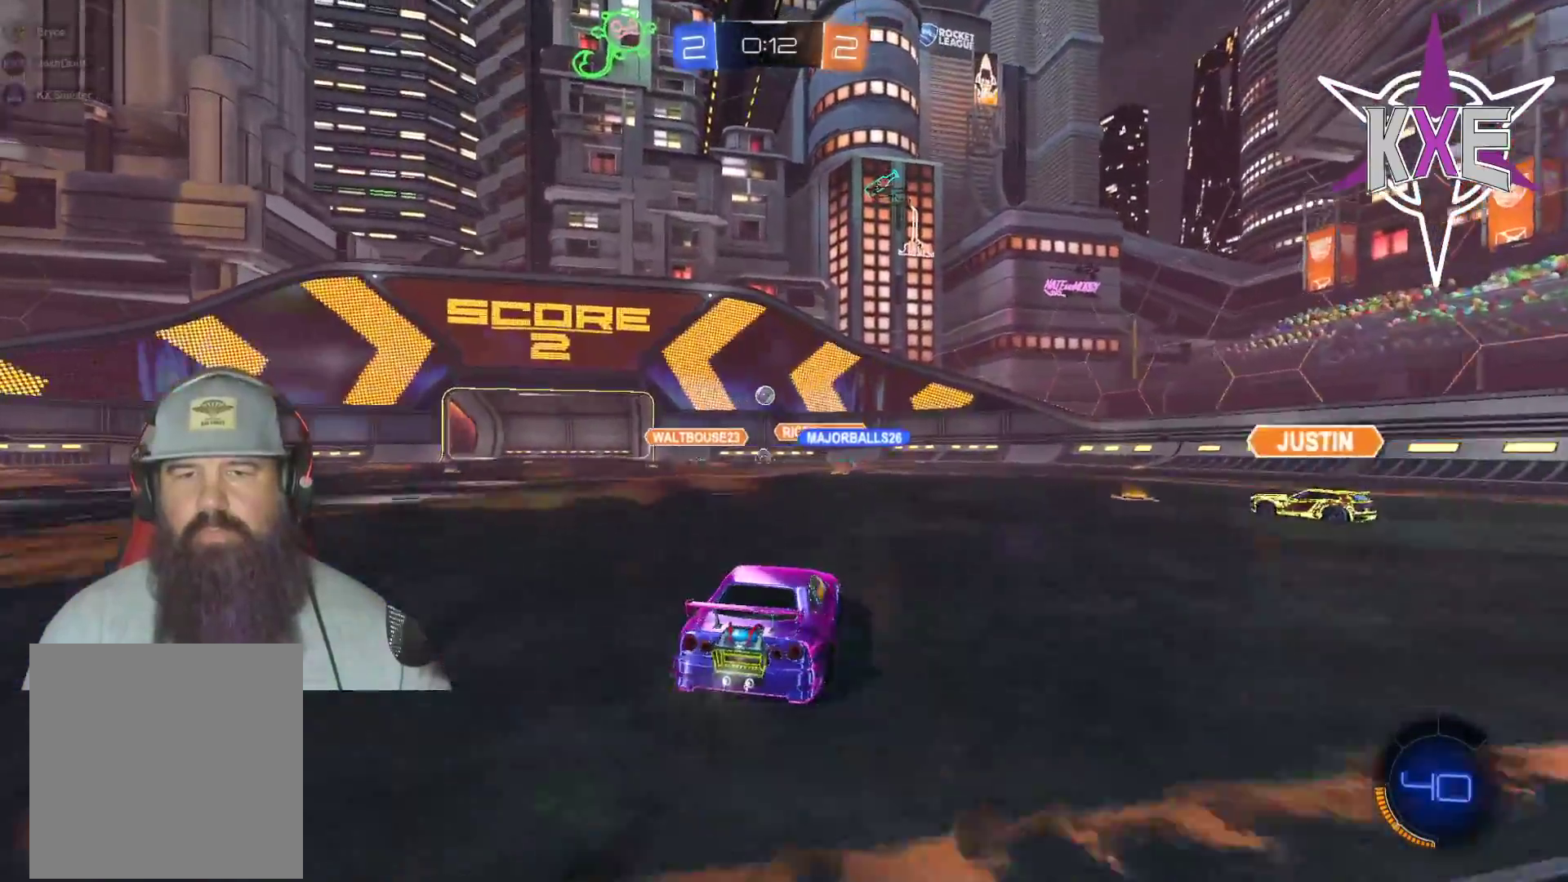
{"buttons": ["R2"], "left_stick": "left", "right_stick": "center", "events": [[117, "left_stick", "right"], [133, "R1", "up"], [450, "left_stick", "left"]]}
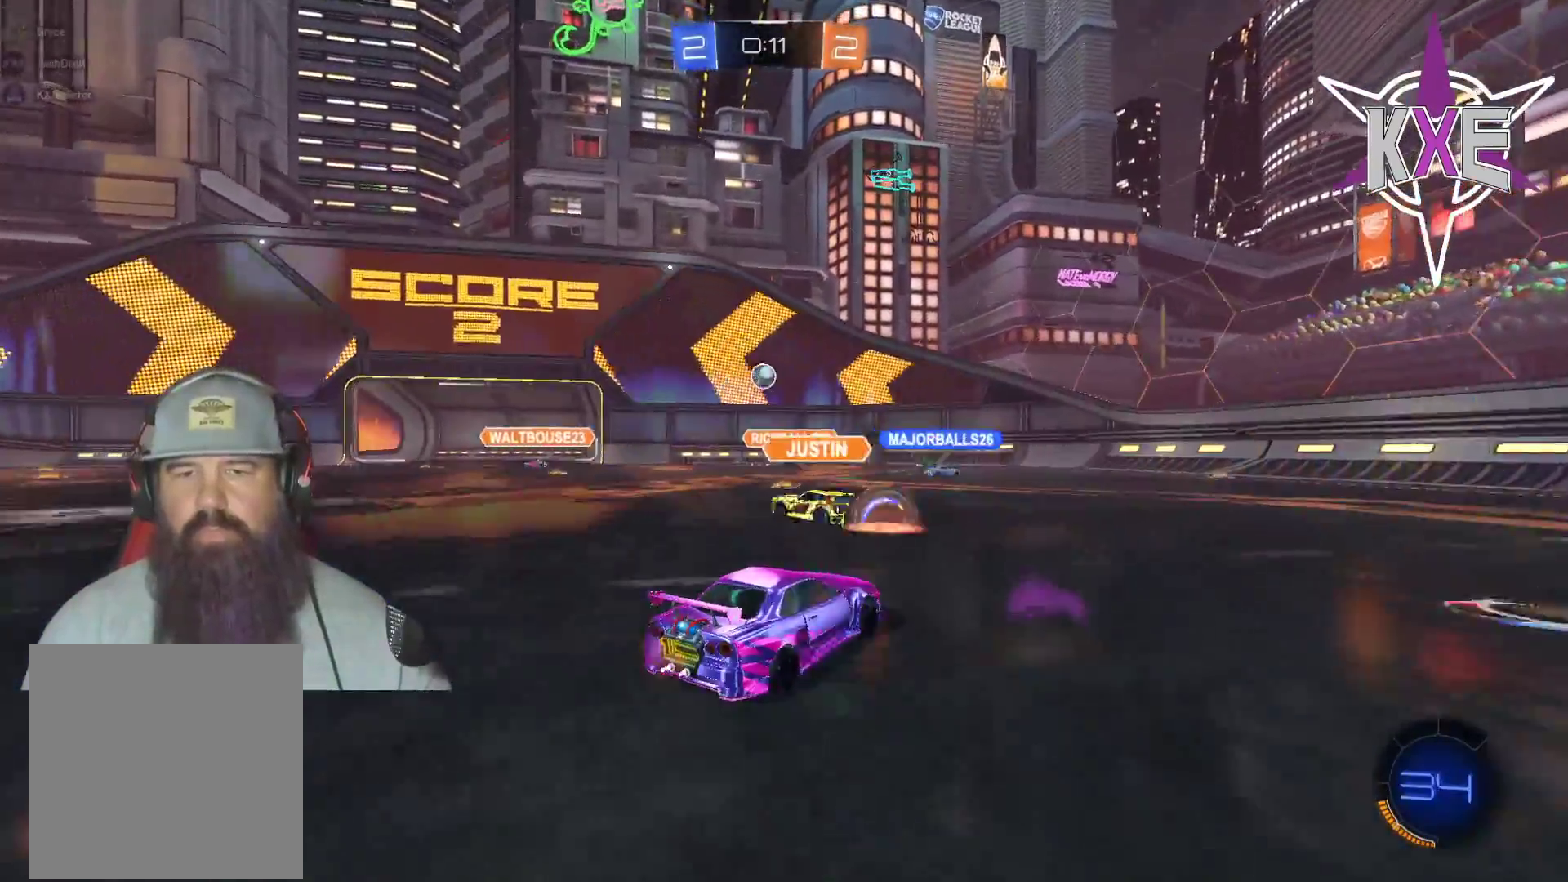
{"buttons": ["R1", "R2"], "left_stick": "center", "right_stick": "center", "events": [[100, "left_stick", "up-left"], [117, "R1", "down"], [233, "left_stick", "center"]]}
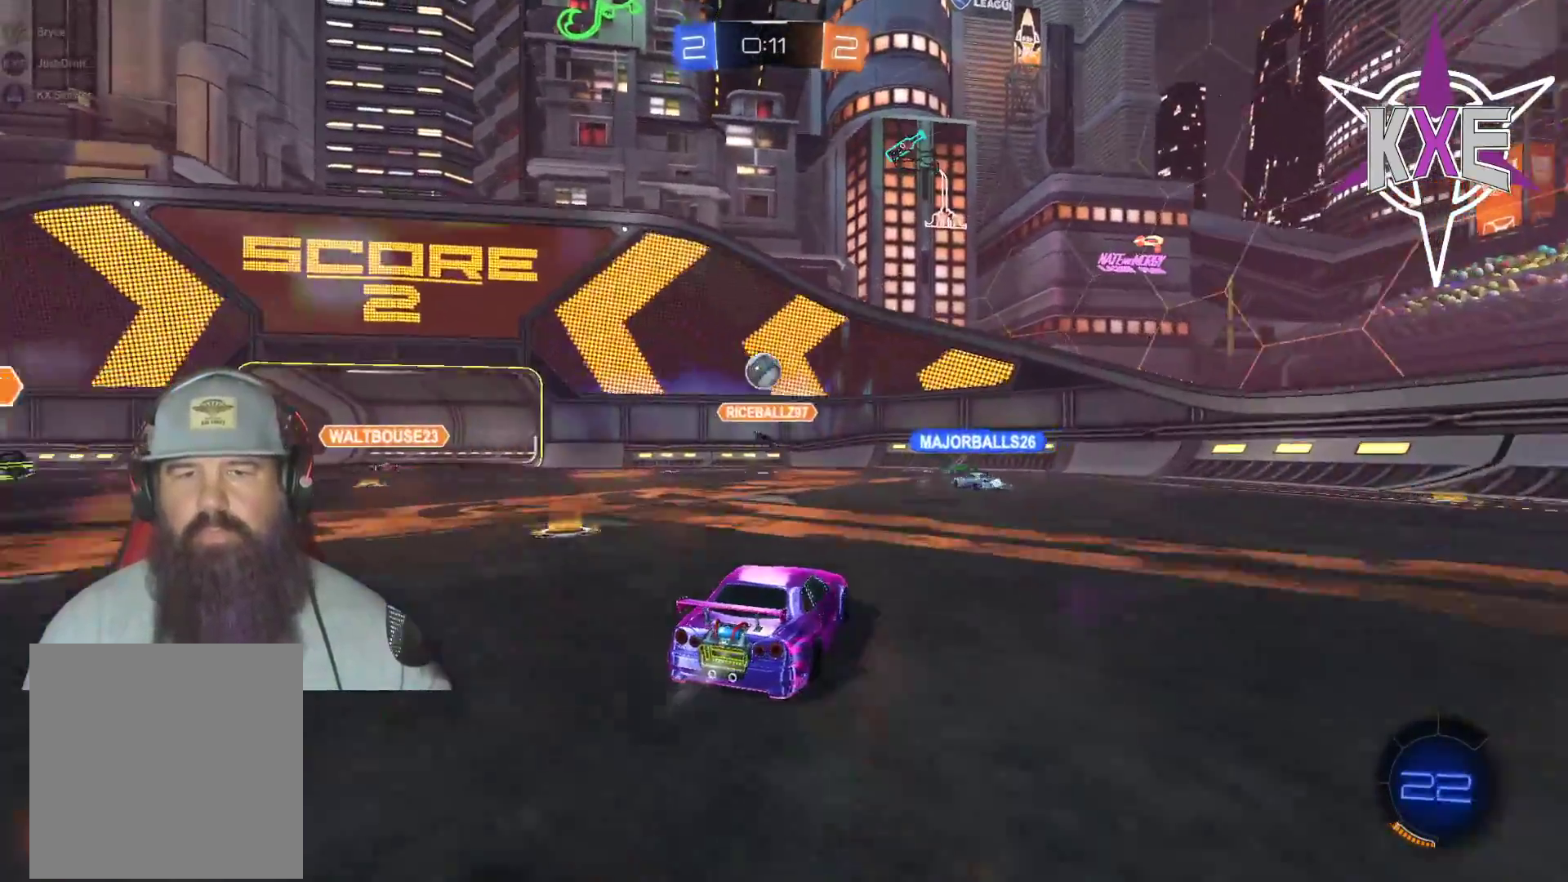
{"buttons": ["R1", "R2"], "left_stick": "center", "right_stick": "center", "events": [[33, "left_stick", "left"], [117, "left_stick", "center"], [183, "CROSS", "down"], [250, "left_stick", "left"], [383, "CROSS", "up"], [400, "left_stick", "center"]]}